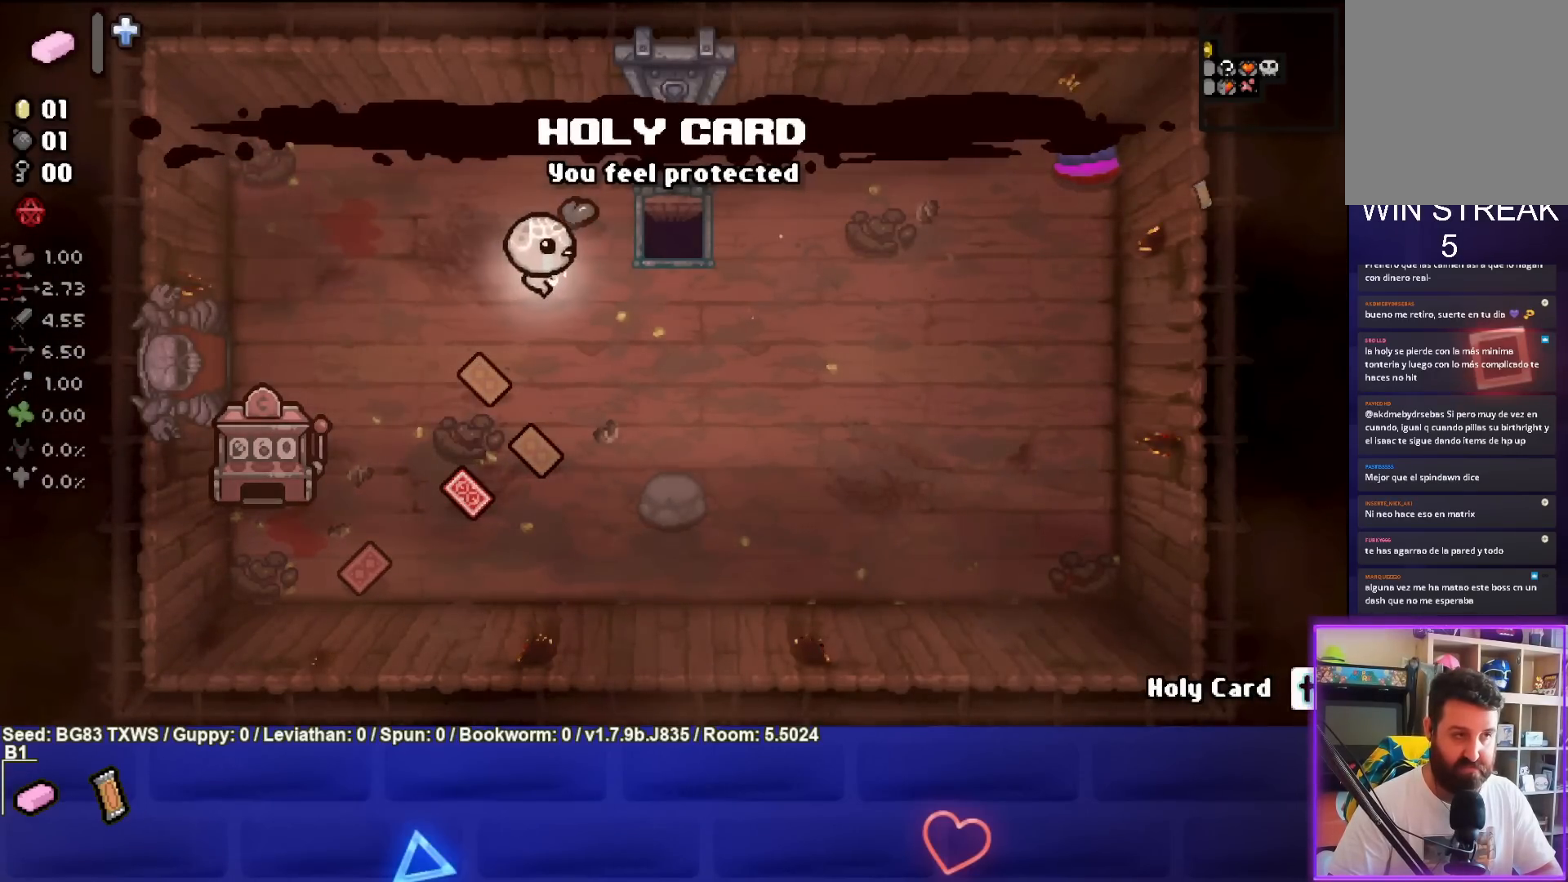
Gameplay with a controller (PlayStation layout); each line is a JSON object with the inputs held at the frame after it. "events" lists button and stick changes between this image and that frame as [ms after this image, input, new state], when the widget could be followed in between. Not read: right_stick.
{"buttons": [], "left_stick": "center", "events": [[283, "left_stick", "right"], [450, "left_stick", "center"]]}
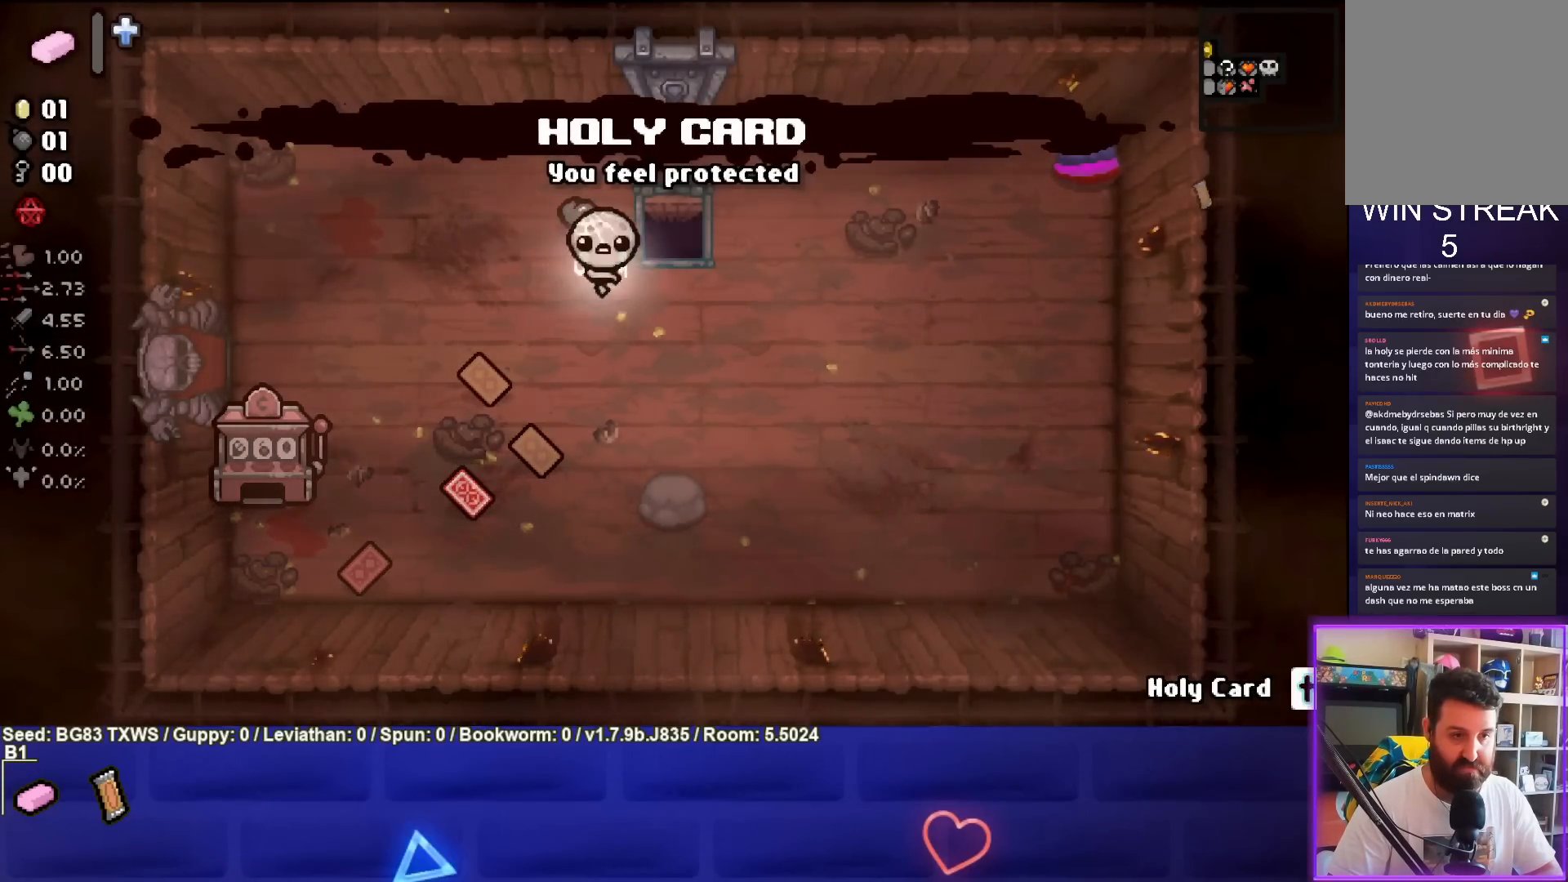
{"buttons": [], "left_stick": "up", "events": [[300, "left_stick", "up"]]}
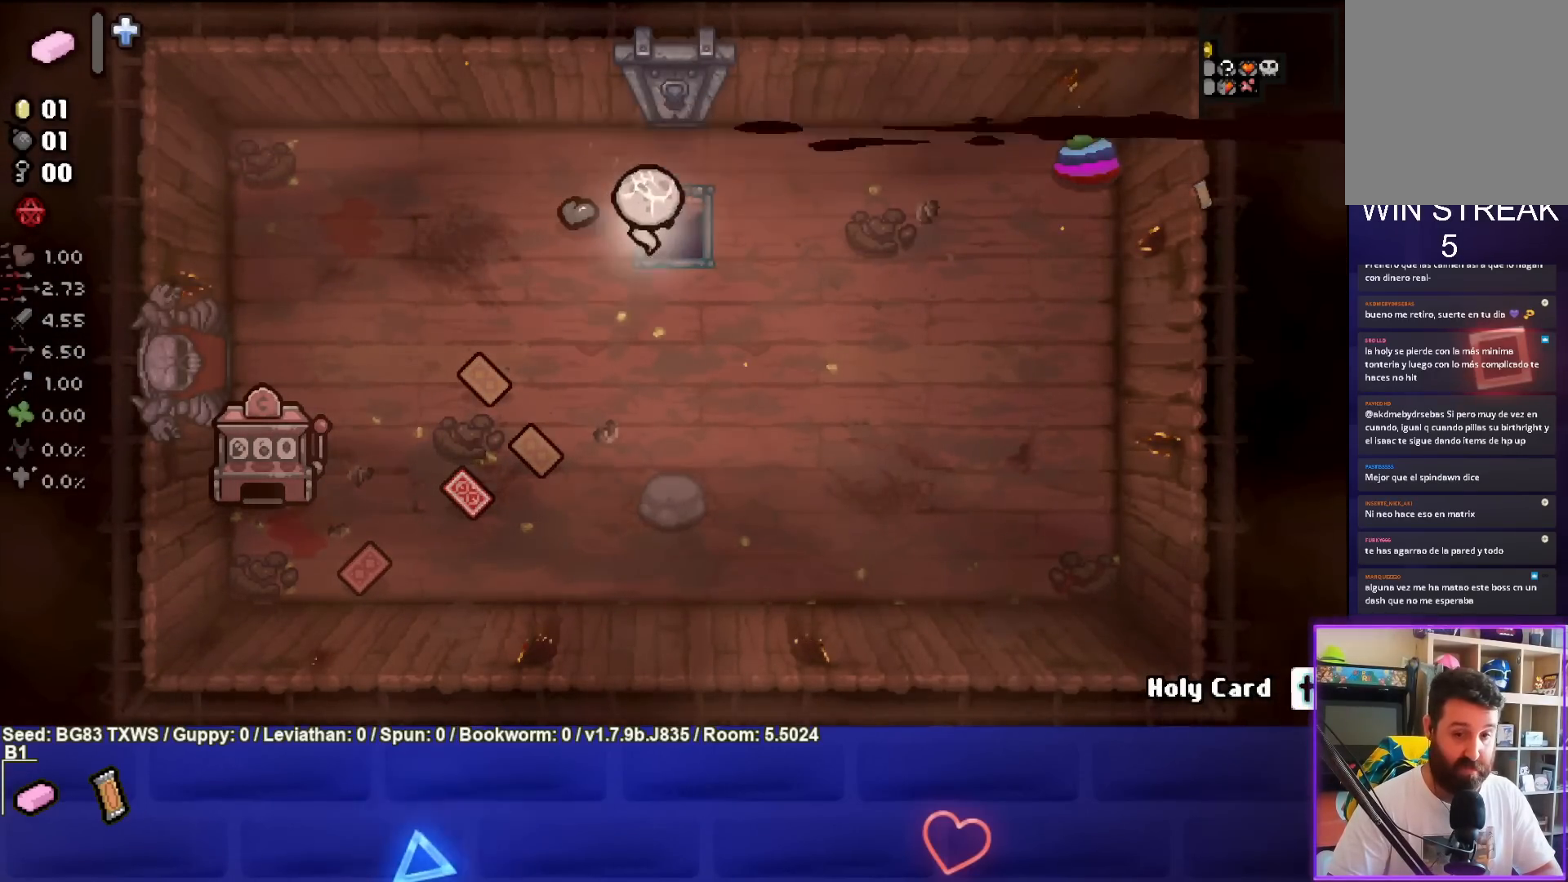
{"buttons": [], "left_stick": "center", "events": [[167, "left_stick", "center"]]}
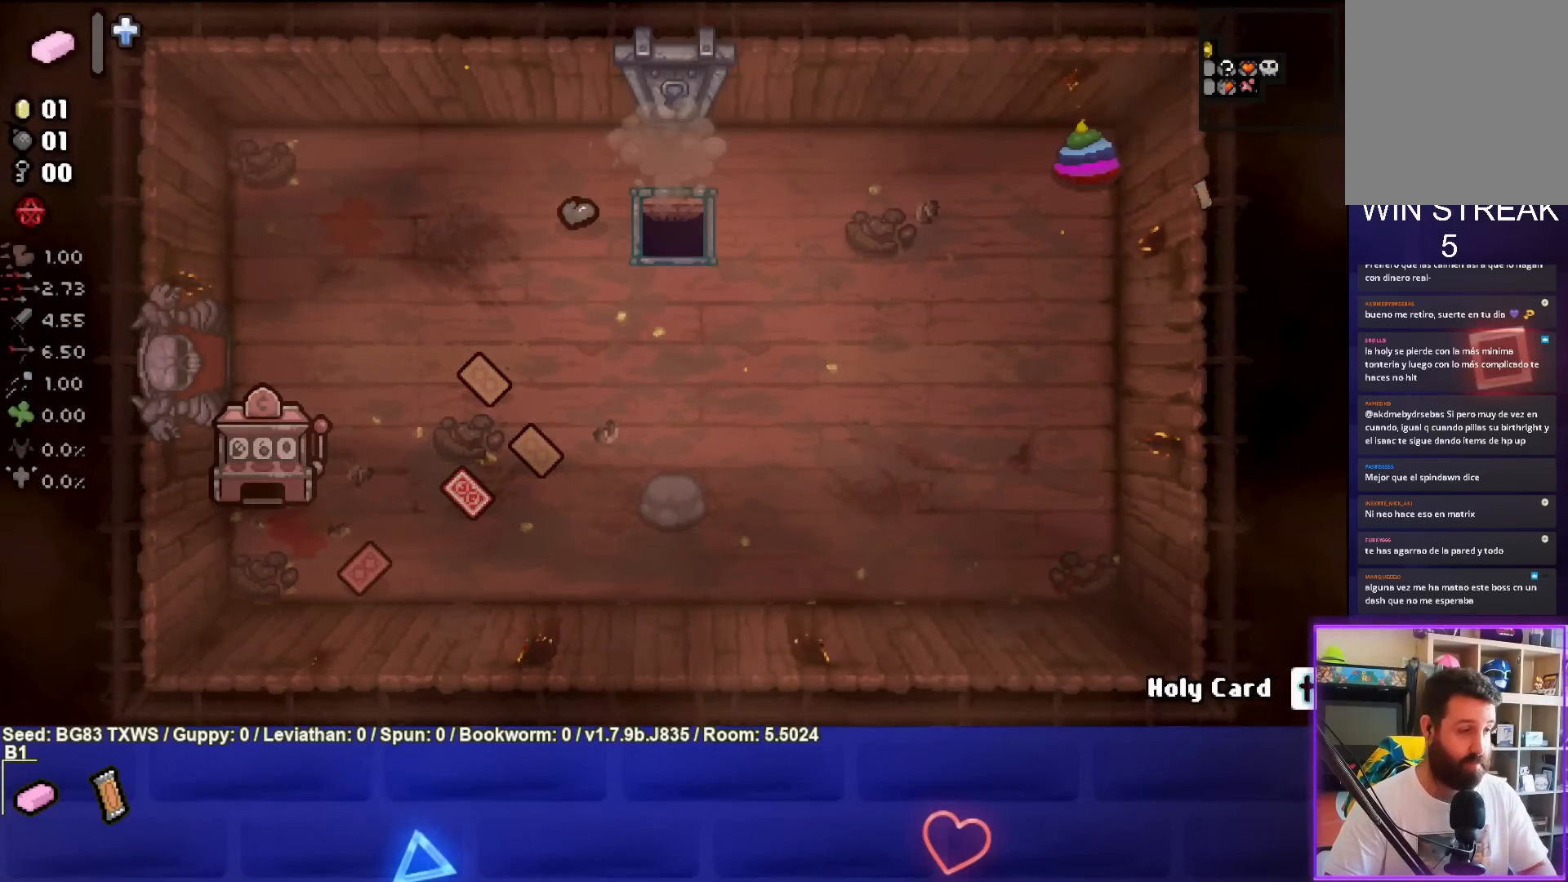
{"buttons": [], "left_stick": "center", "events": []}
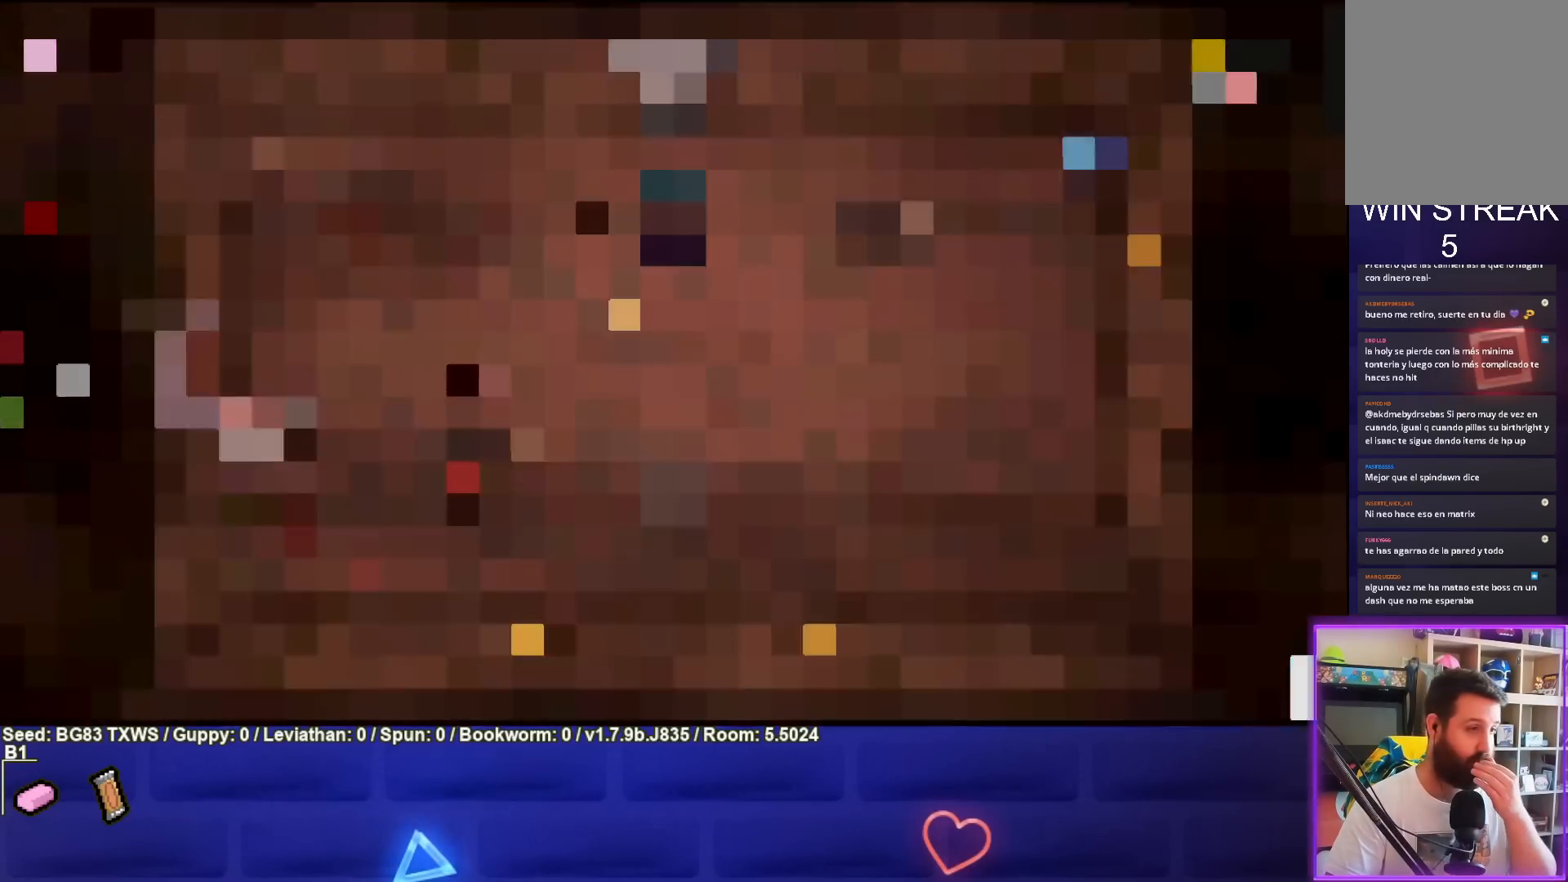
{"buttons": [], "left_stick": "center", "events": []}
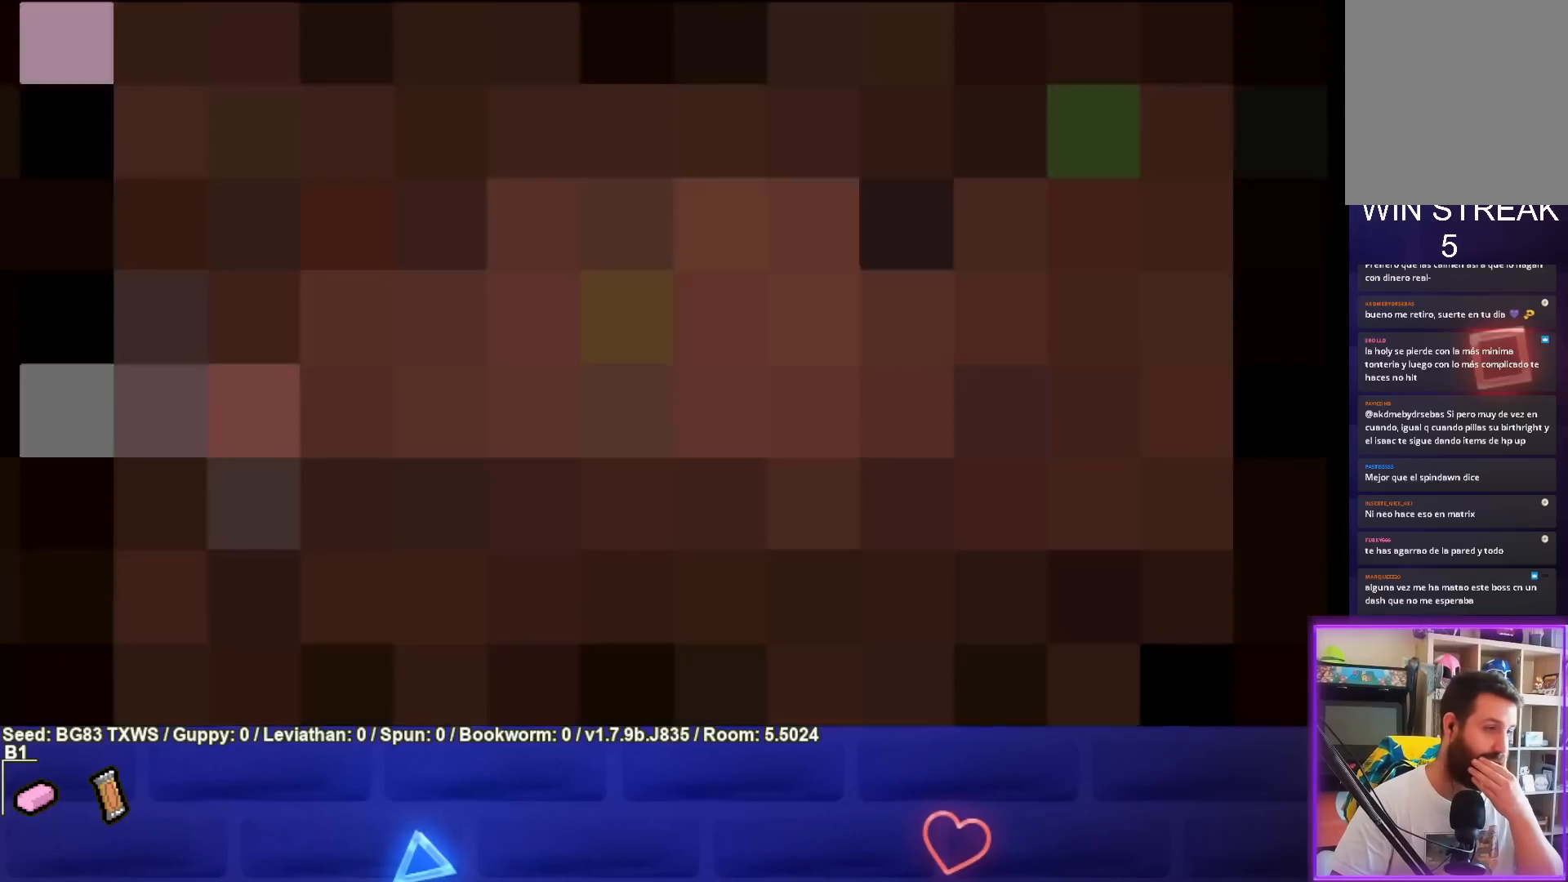
{"buttons": [], "left_stick": "center", "events": []}
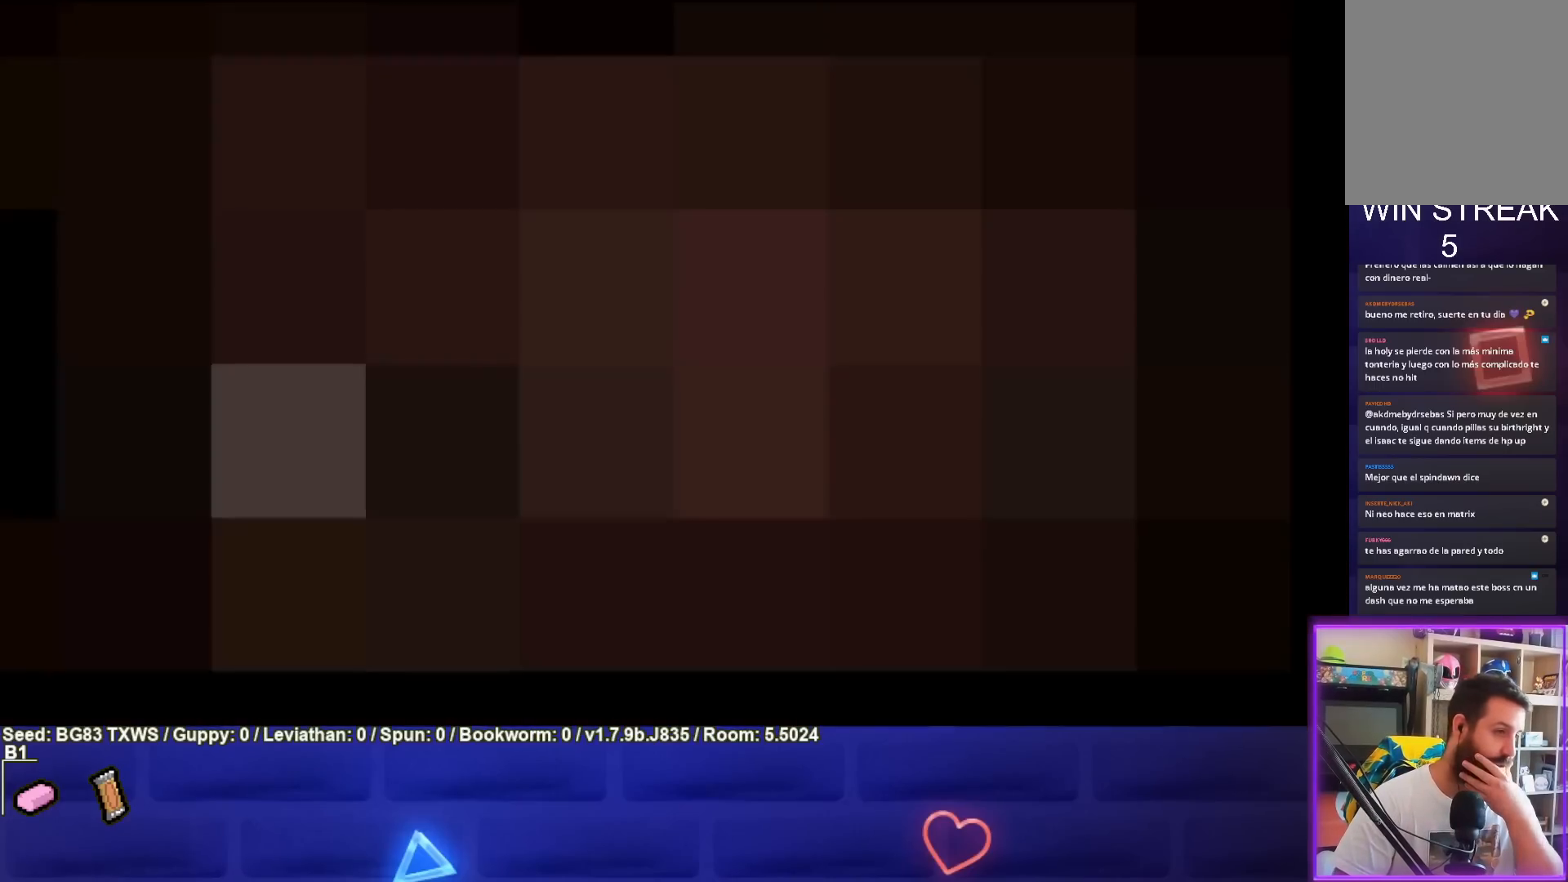
{"buttons": [], "left_stick": "center", "events": []}
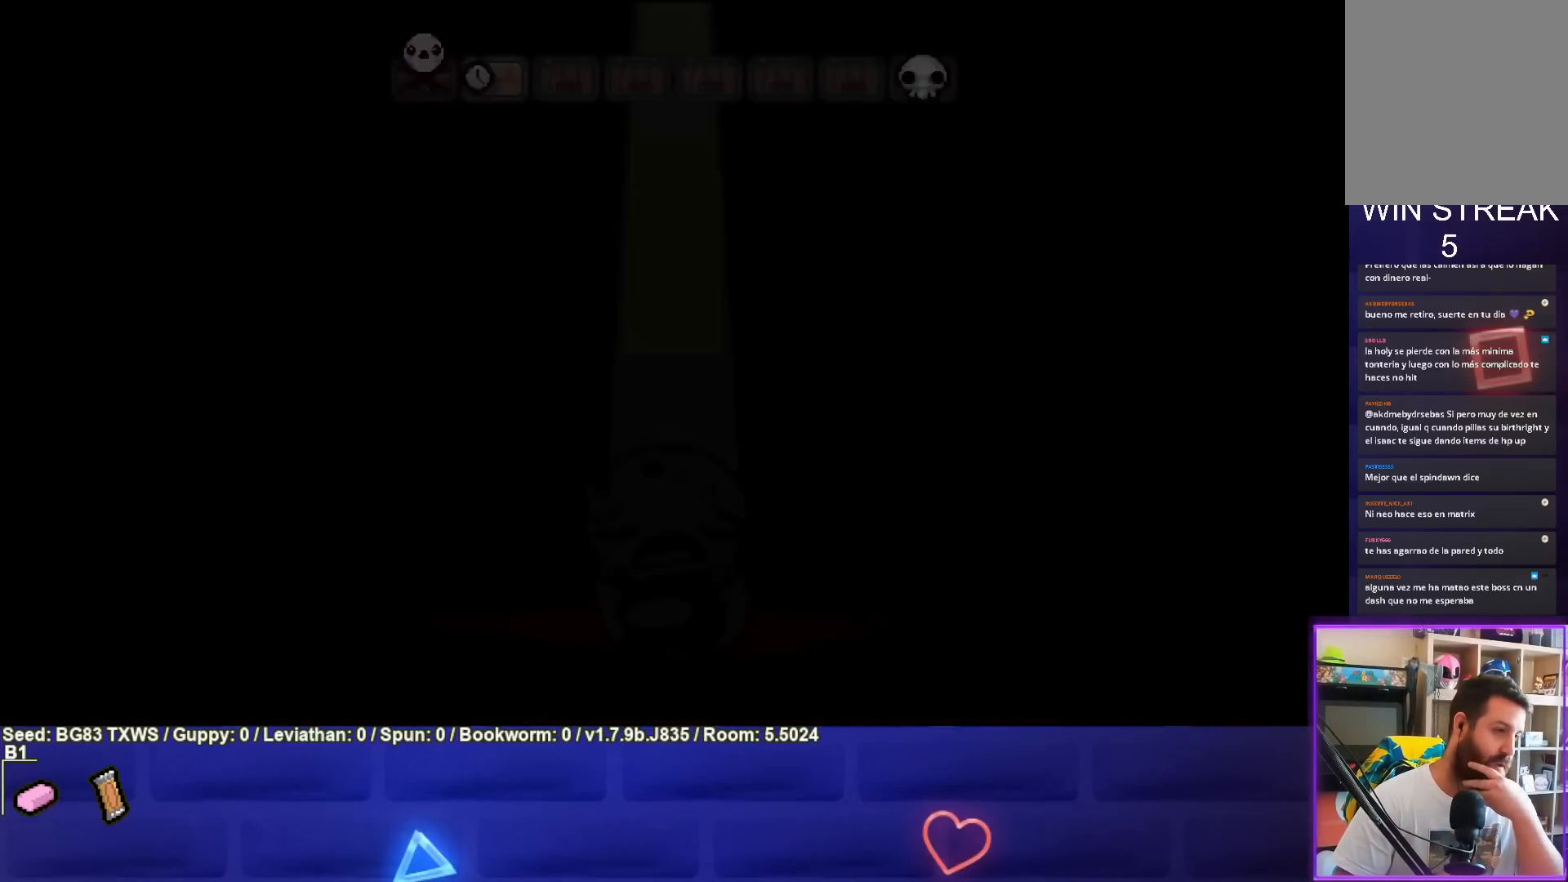
{"buttons": [], "left_stick": "center", "events": []}
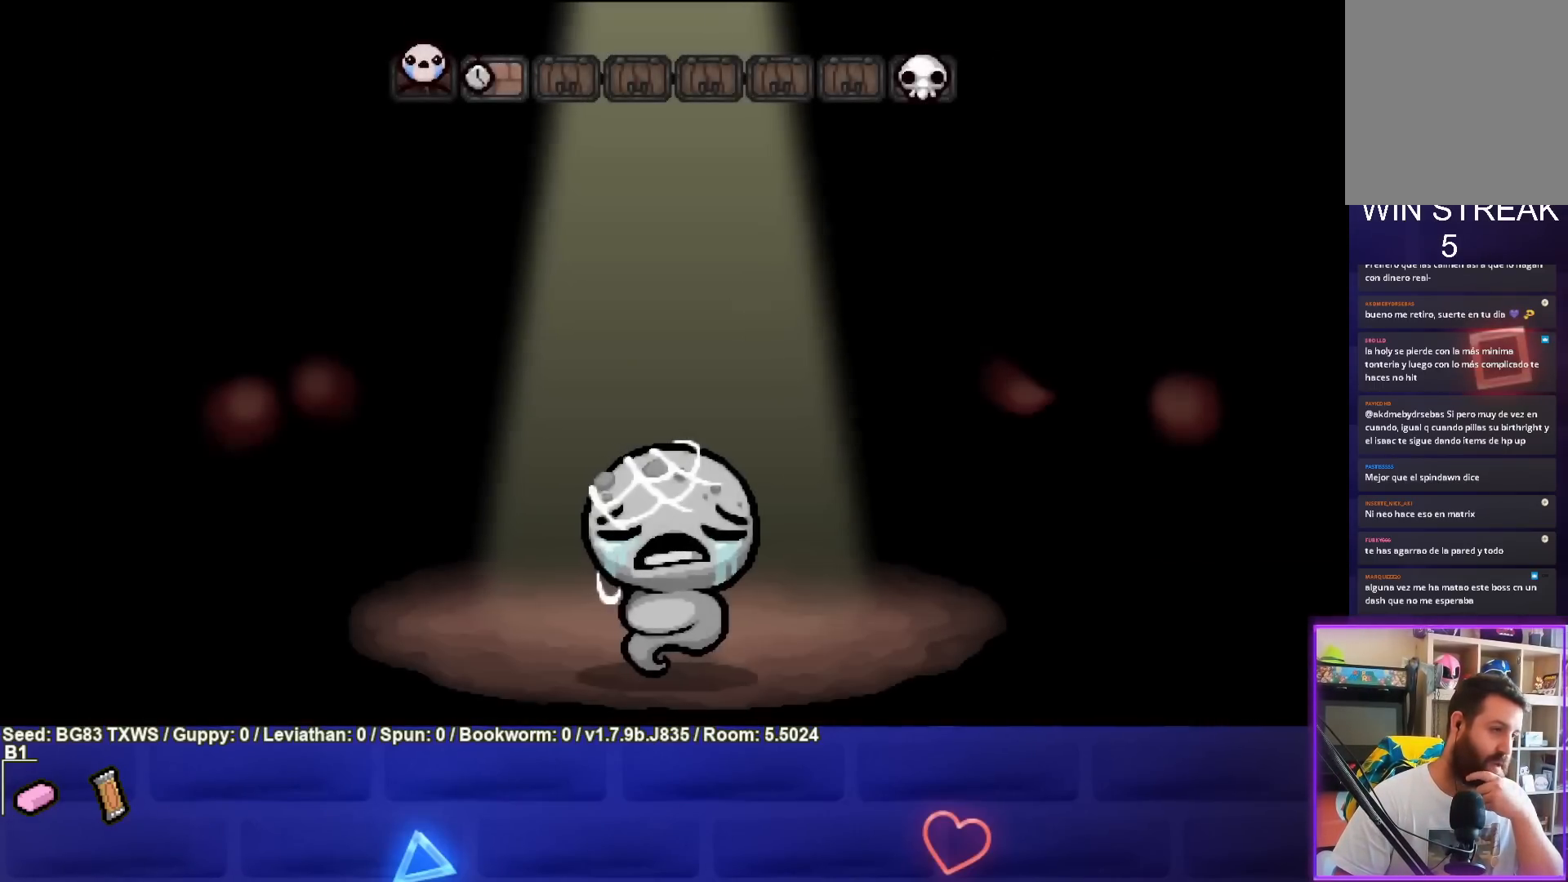
{"buttons": [], "left_stick": "center", "events": [[200, "CROSS", "down"], [367, "CROSS", "up"]]}
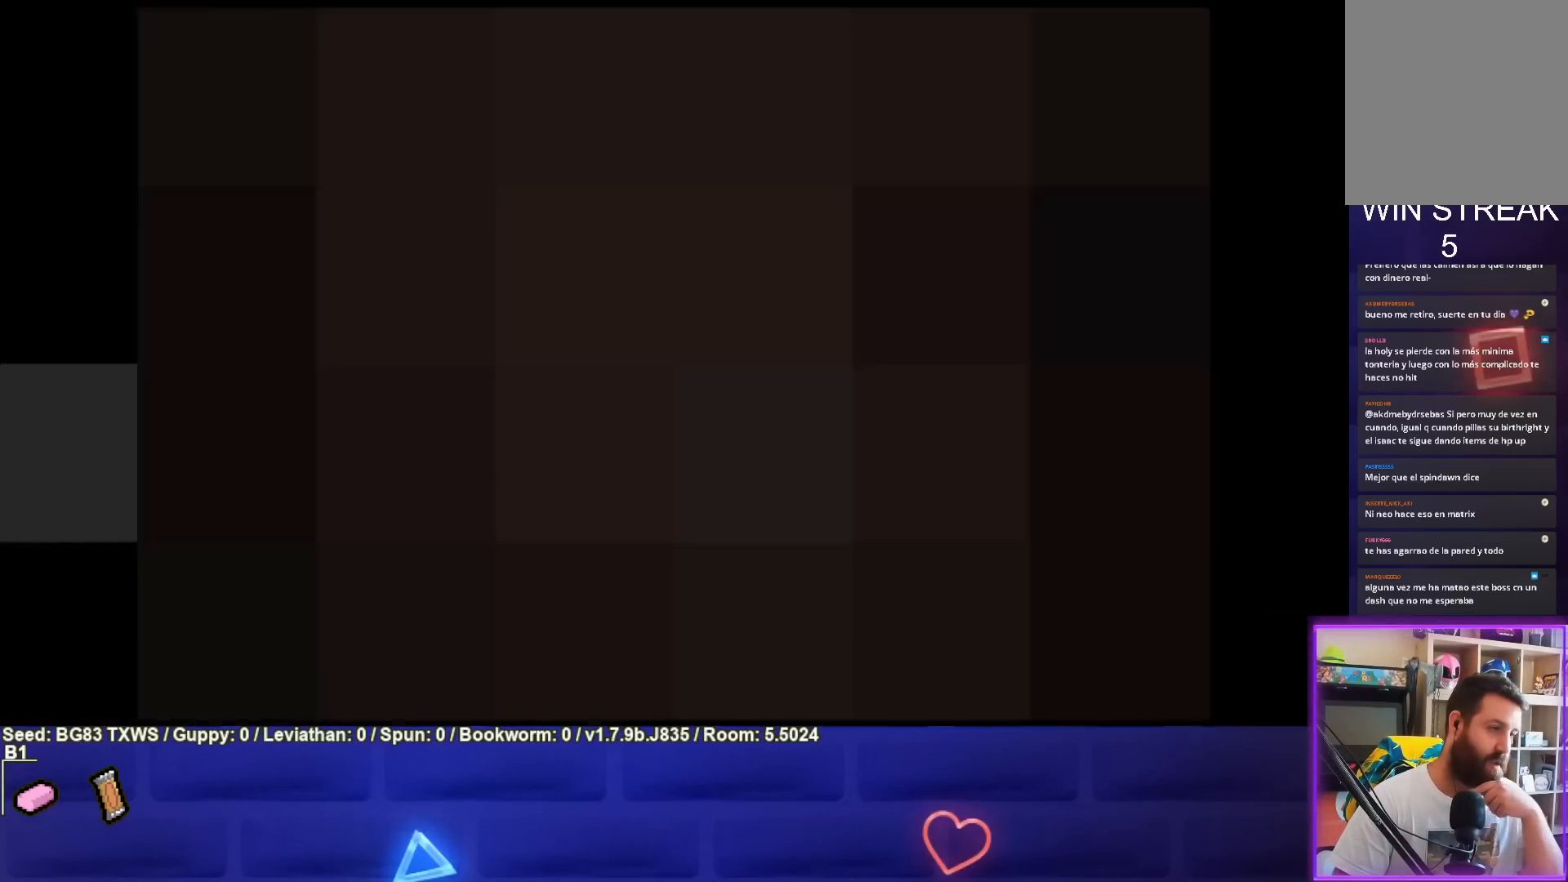
{"buttons": [], "left_stick": "center", "events": []}
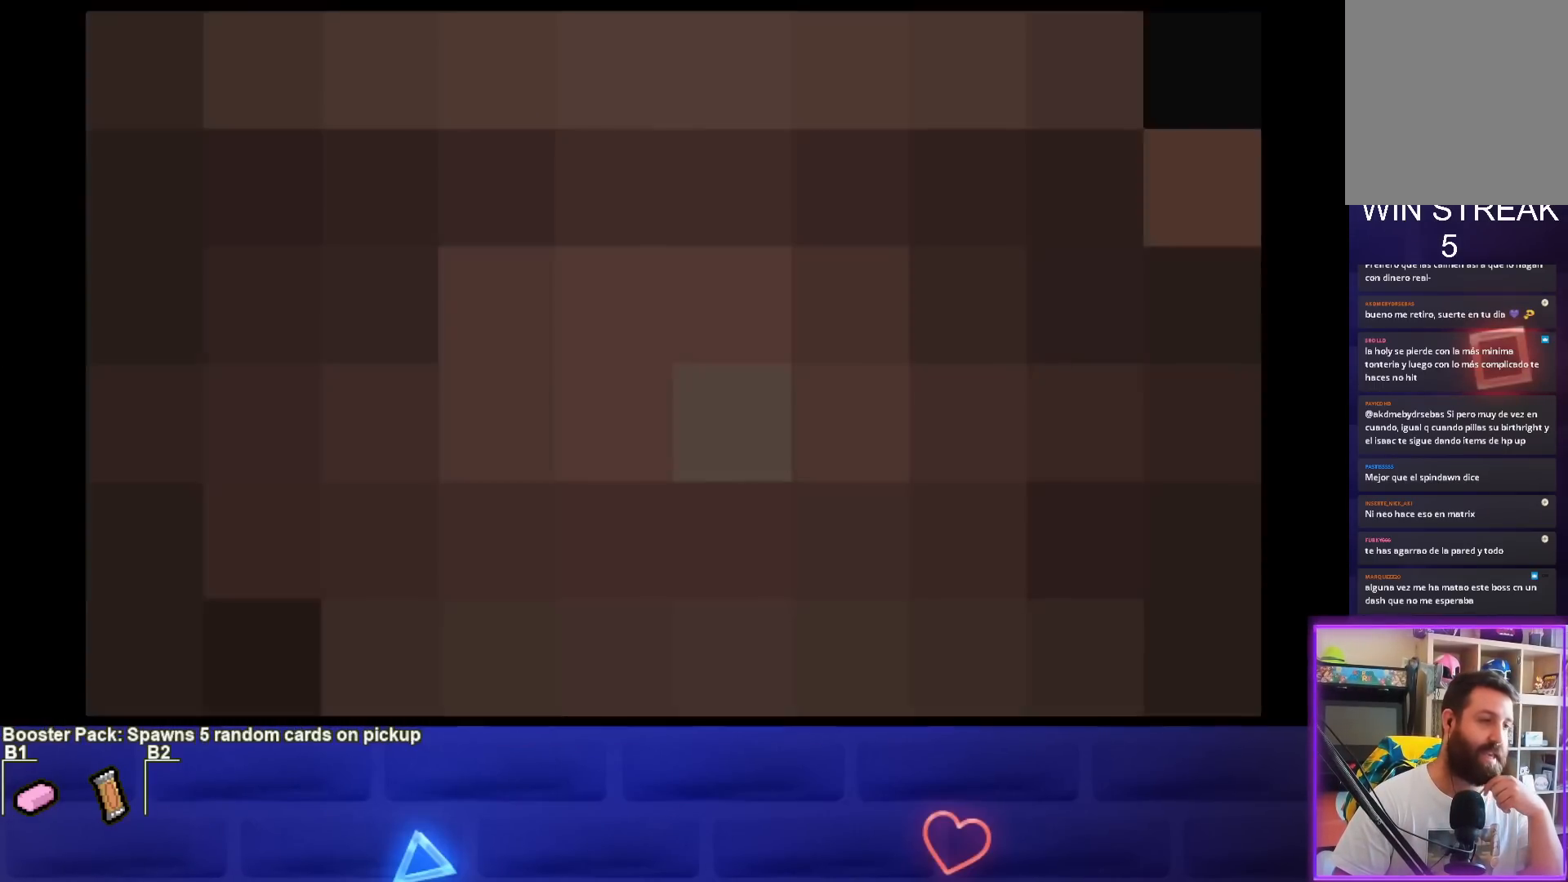
{"buttons": [], "left_stick": "center", "events": []}
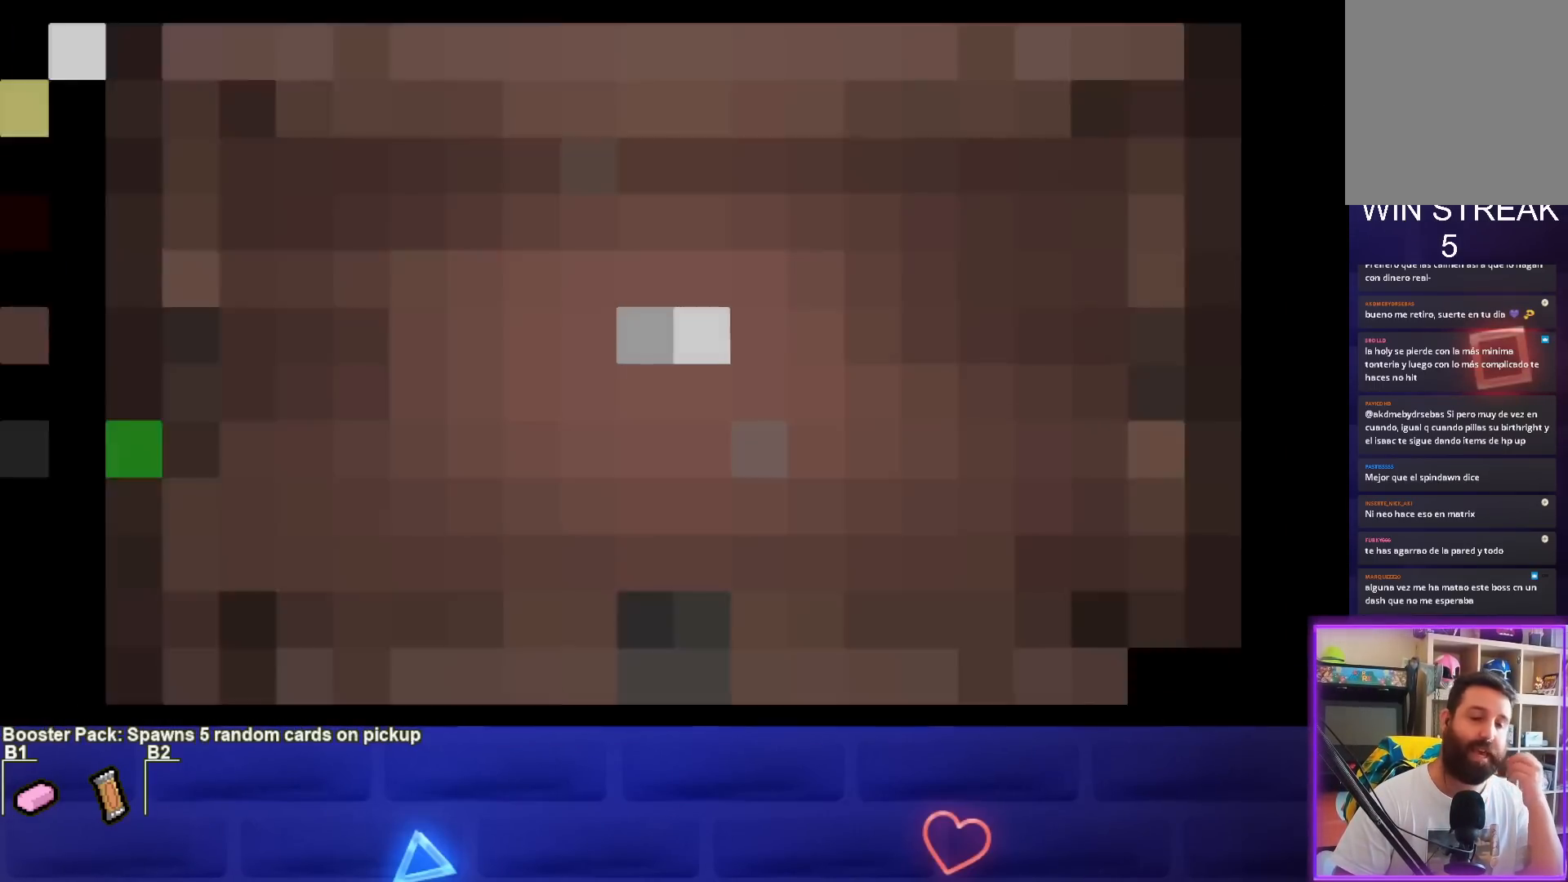
{"buttons": [], "left_stick": "center", "events": []}
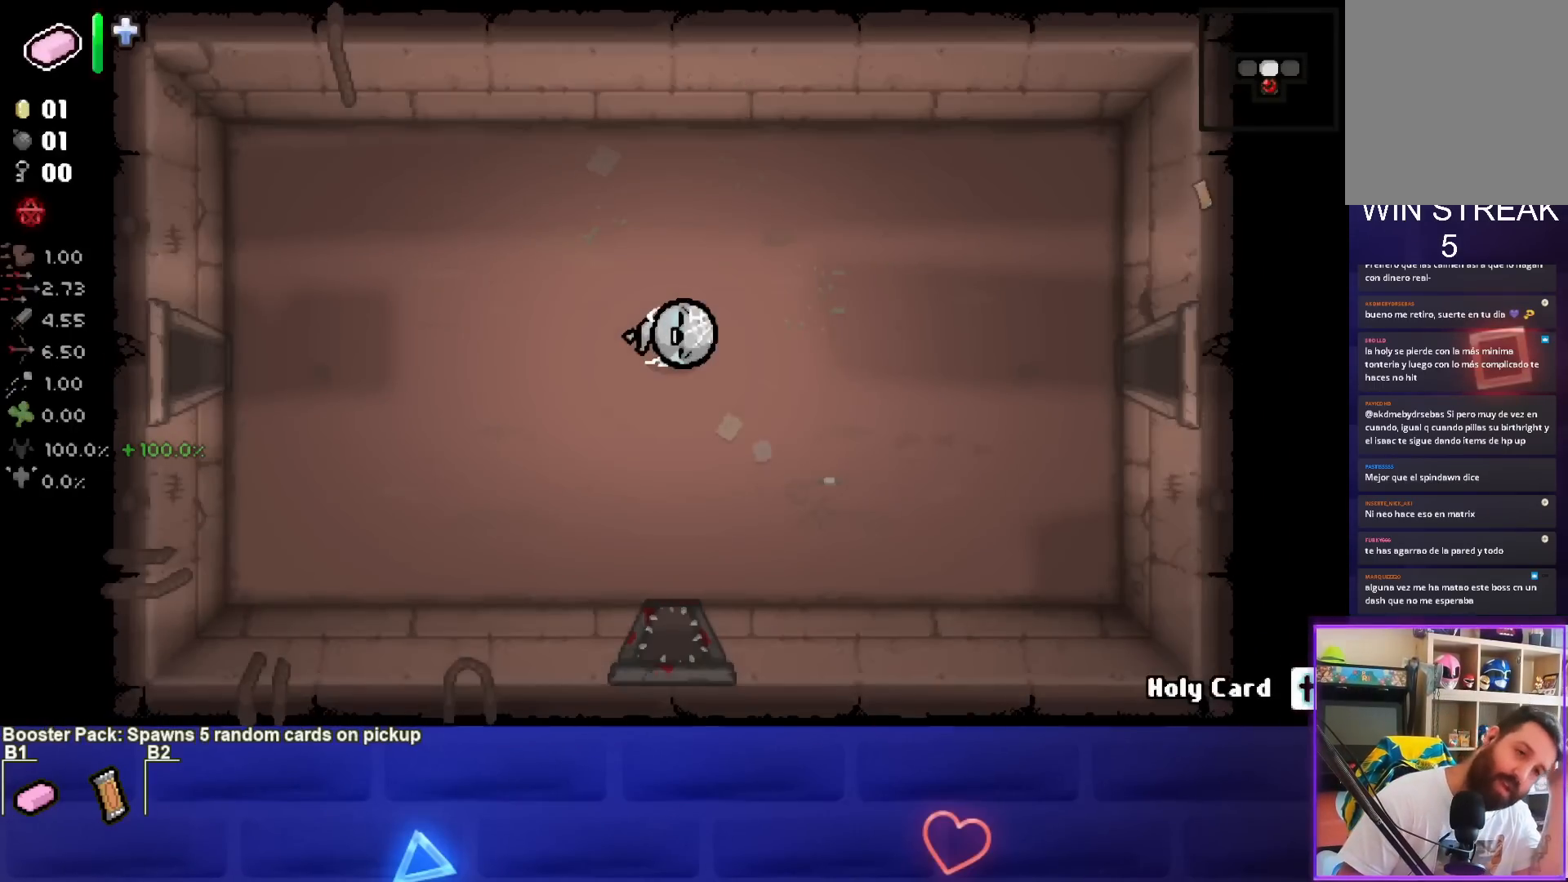
{"buttons": [], "left_stick": "center", "events": []}
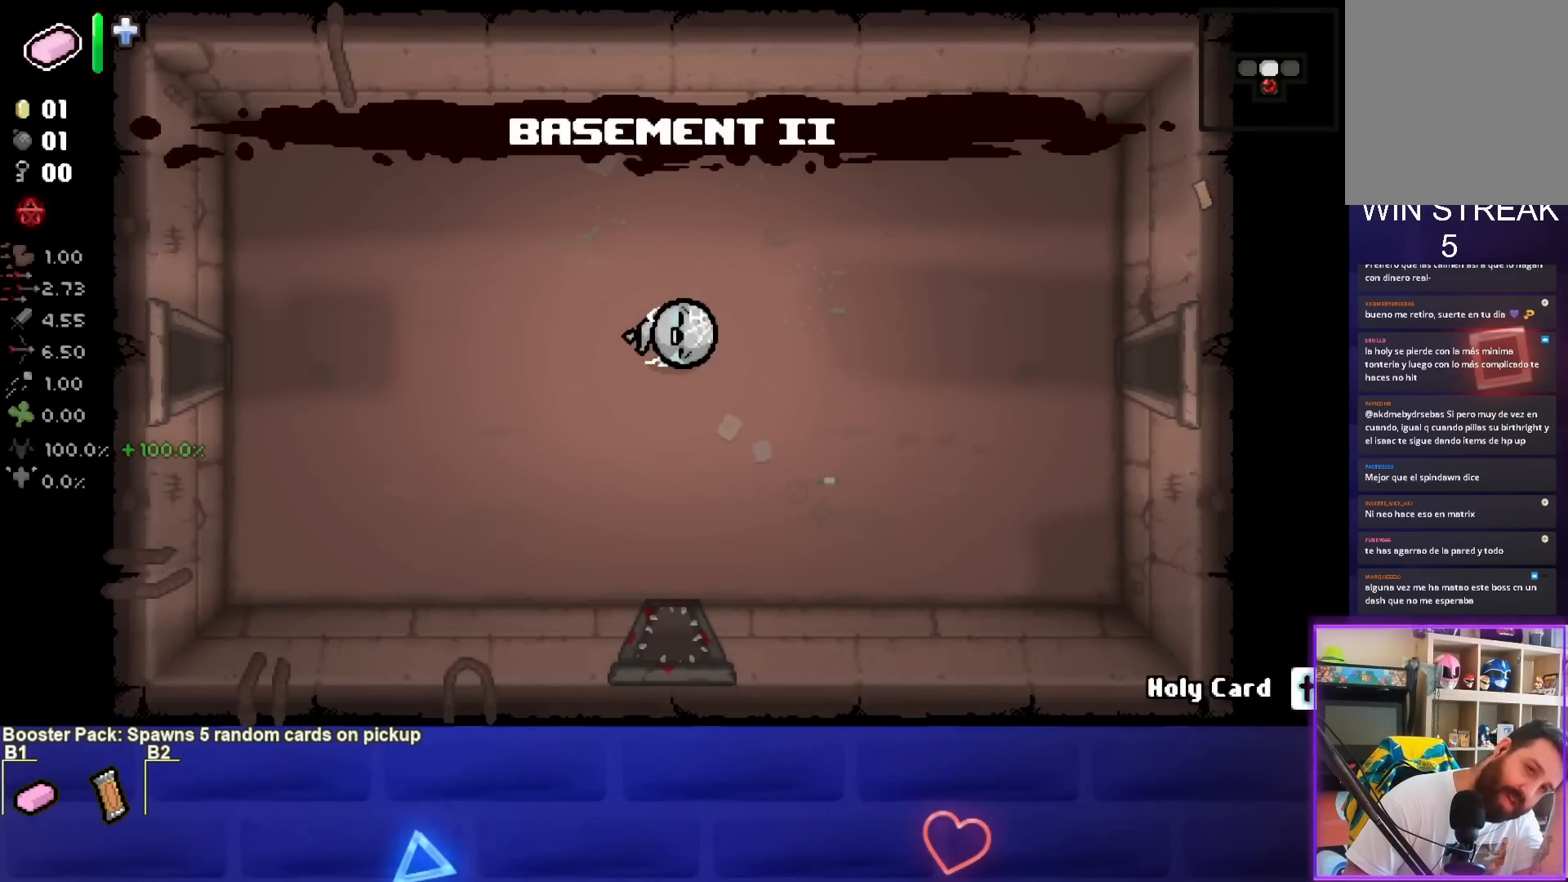
{"buttons": [], "left_stick": "center", "events": []}
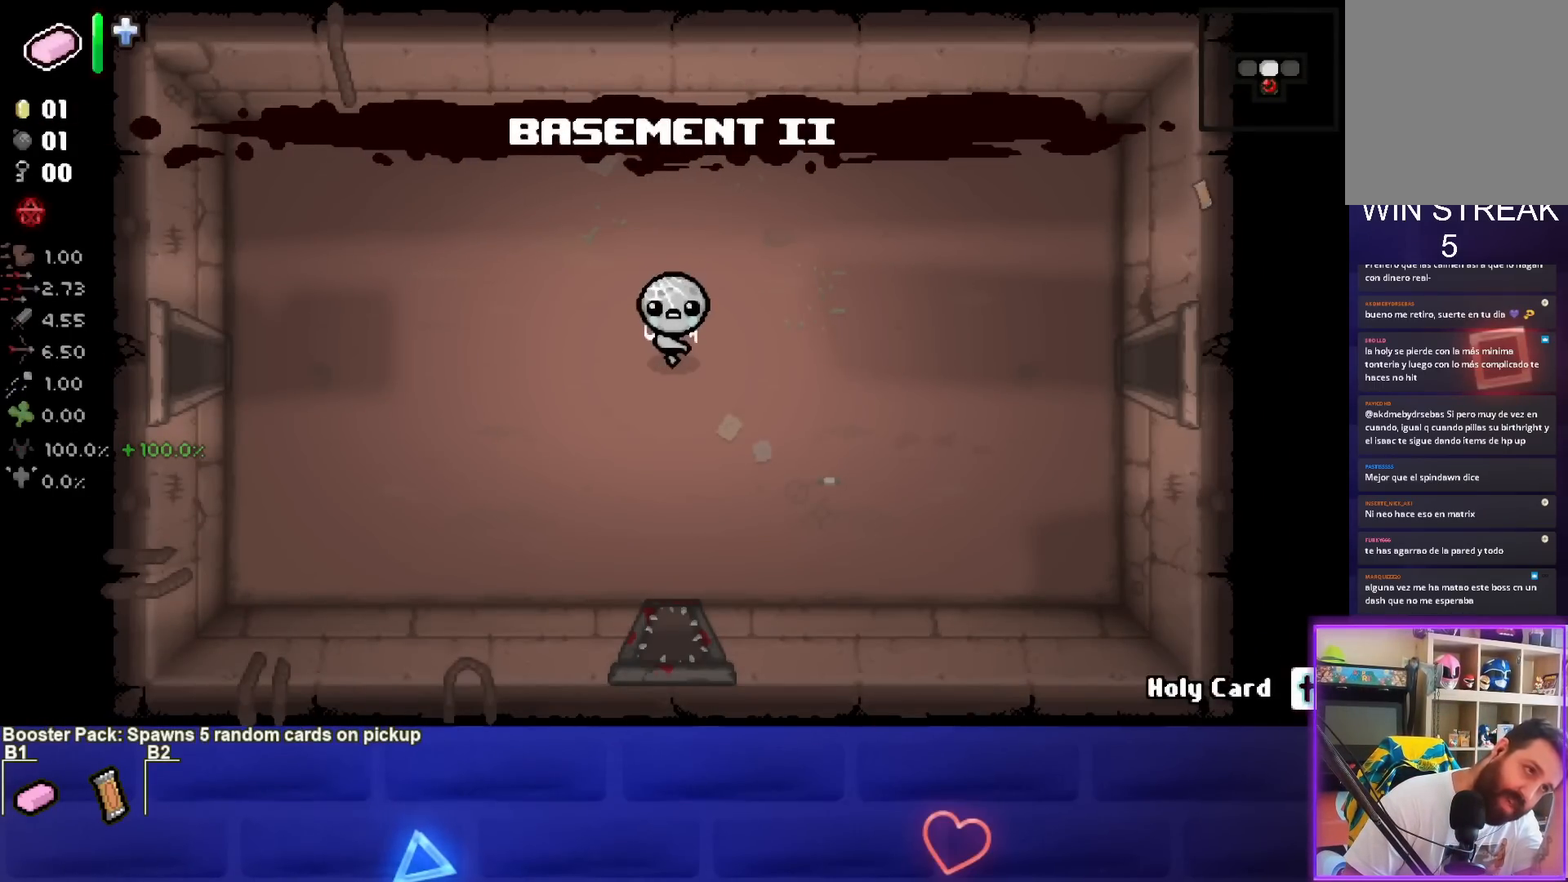
{"buttons": [], "left_stick": "center", "events": []}
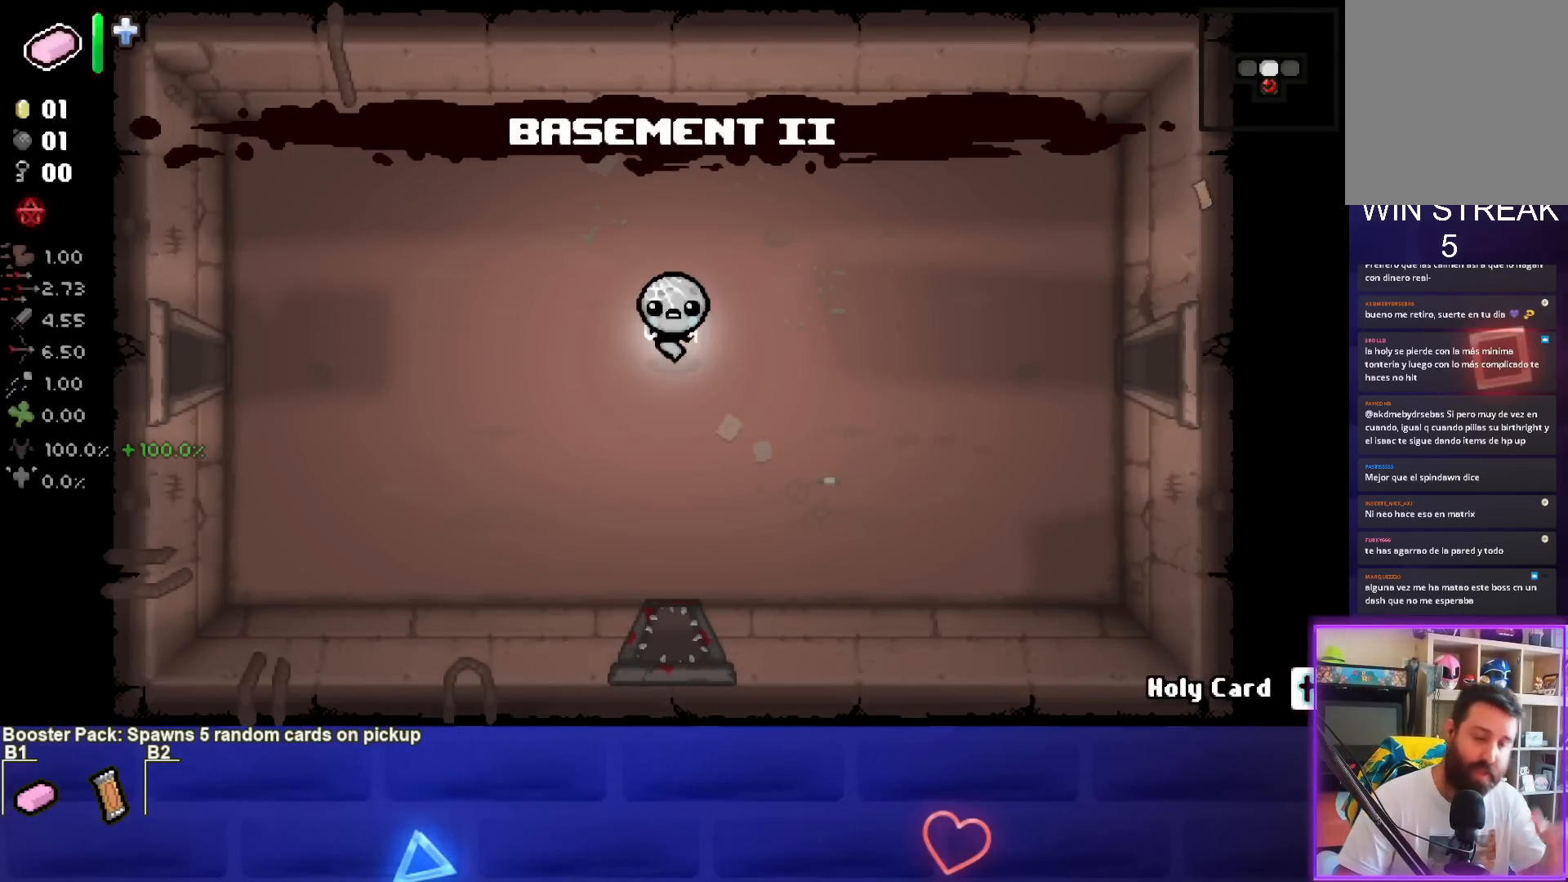
{"buttons": [], "left_stick": "right", "events": [[367, "left_stick", "right"]]}
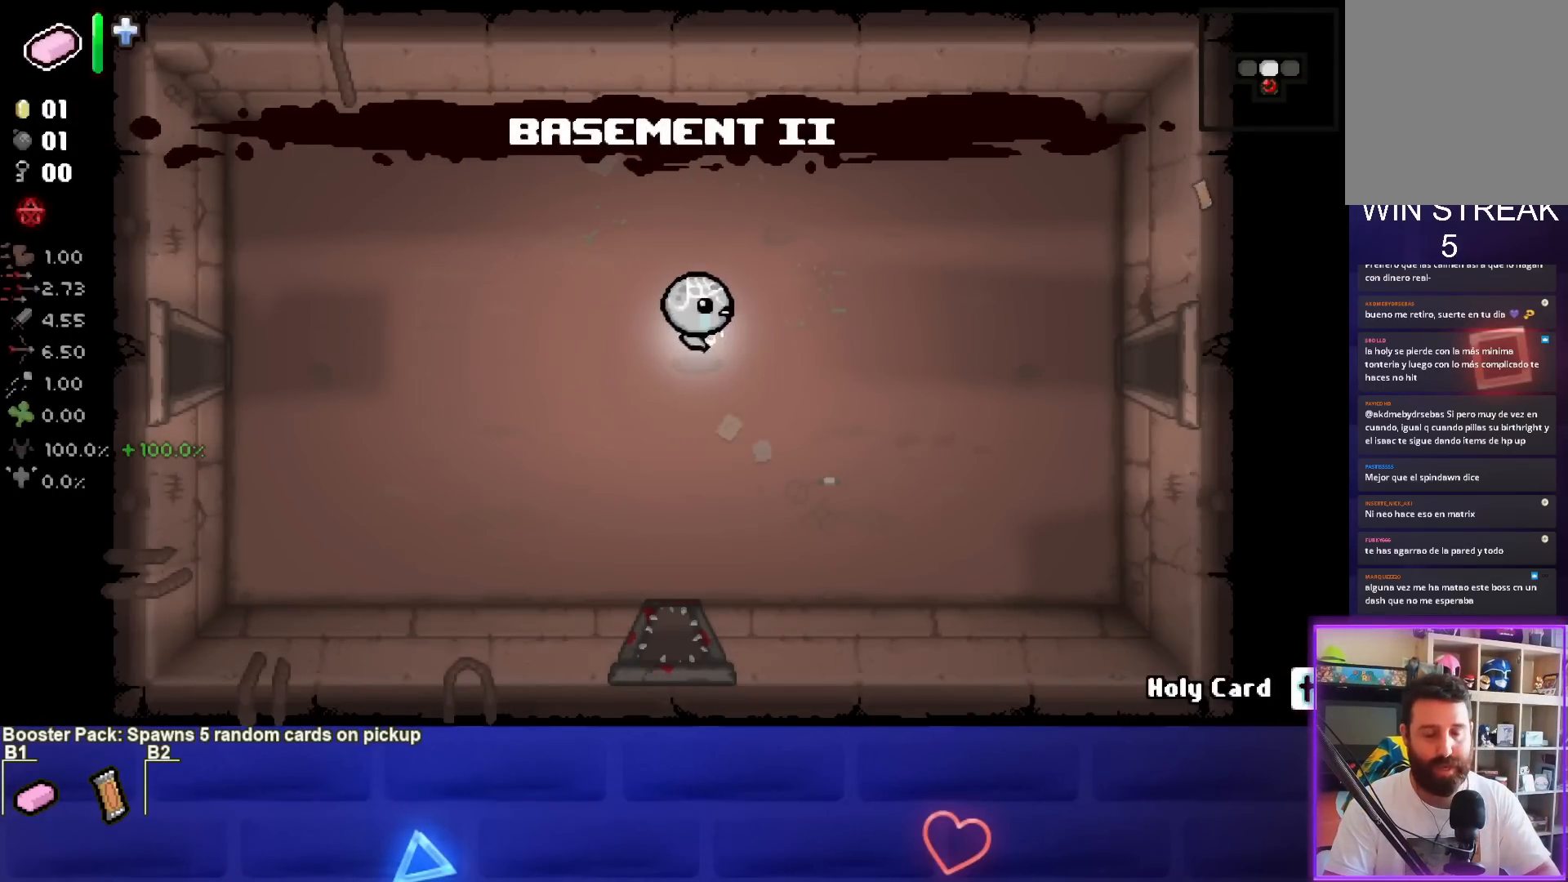
{"buttons": [], "left_stick": "right", "events": []}
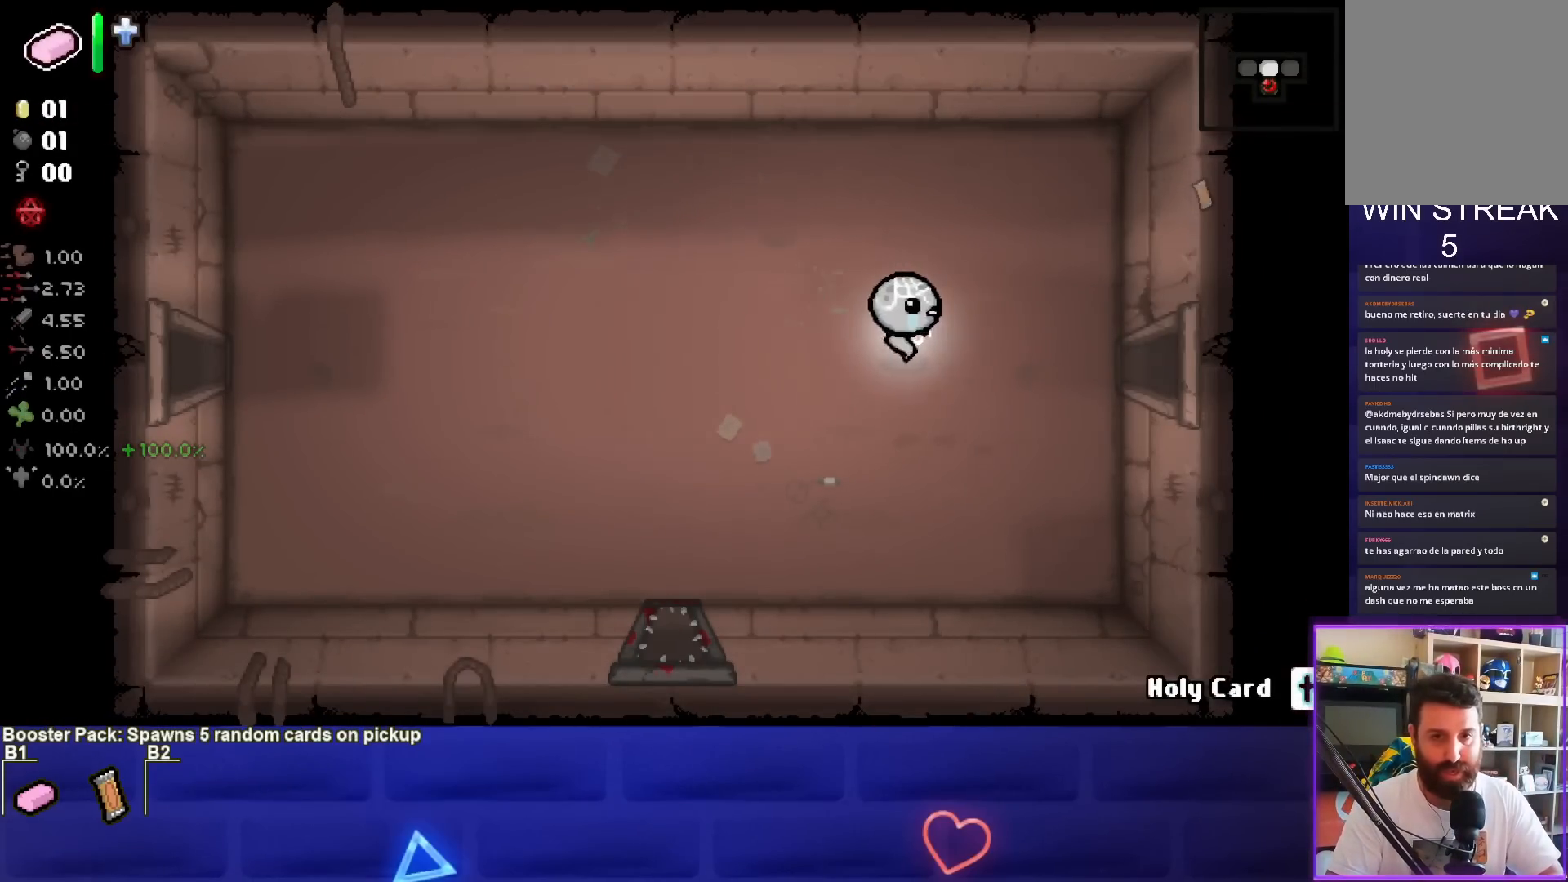
{"buttons": [], "left_stick": "right", "events": []}
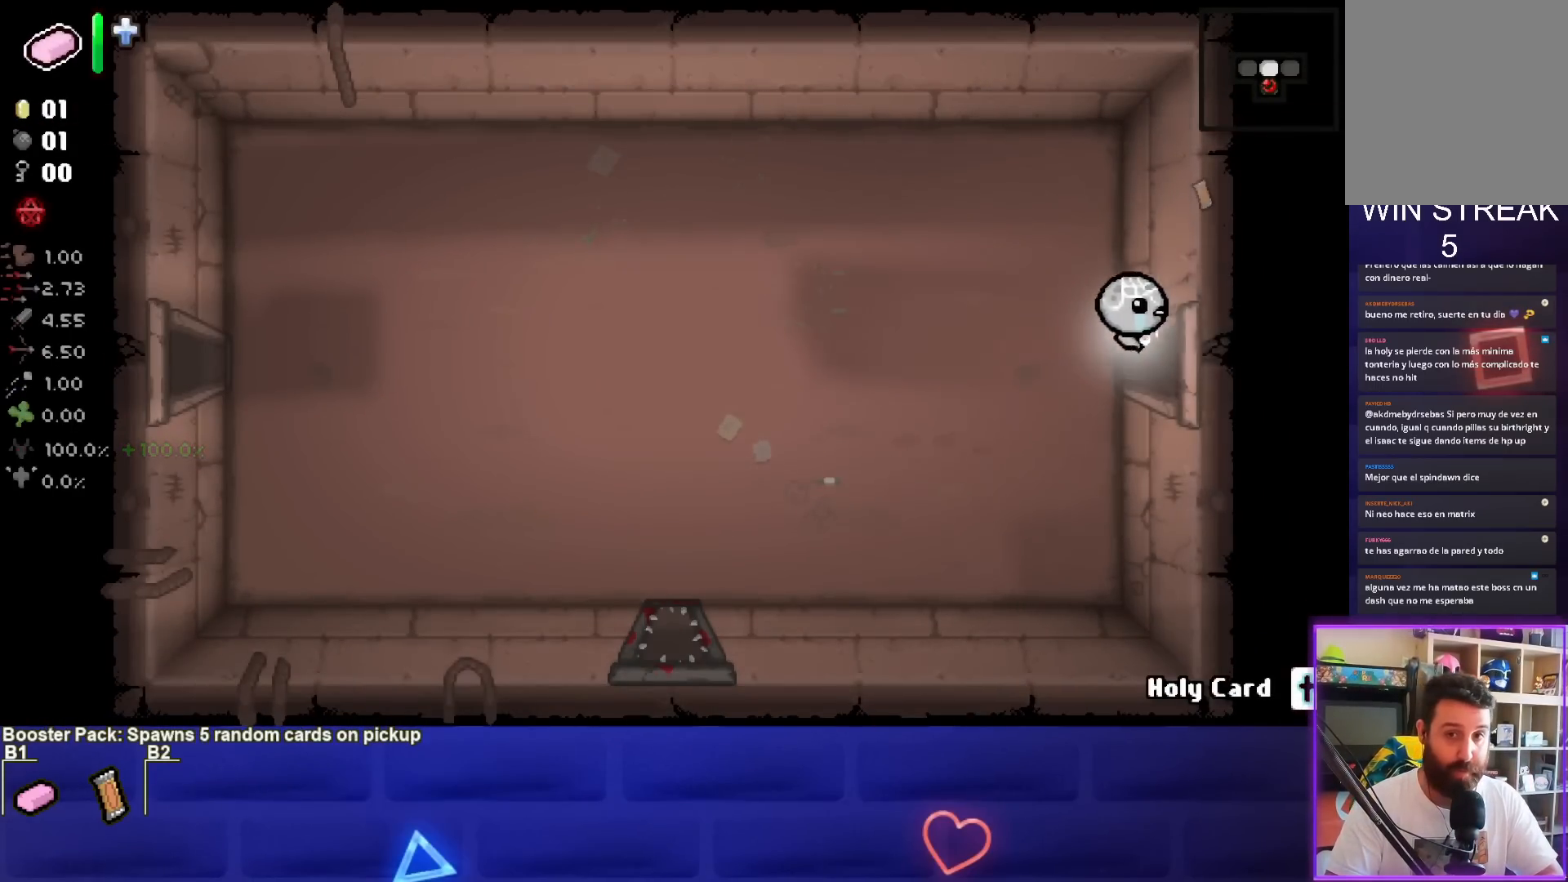
{"buttons": [], "left_stick": "center", "events": [[167, "left_stick", "center"]]}
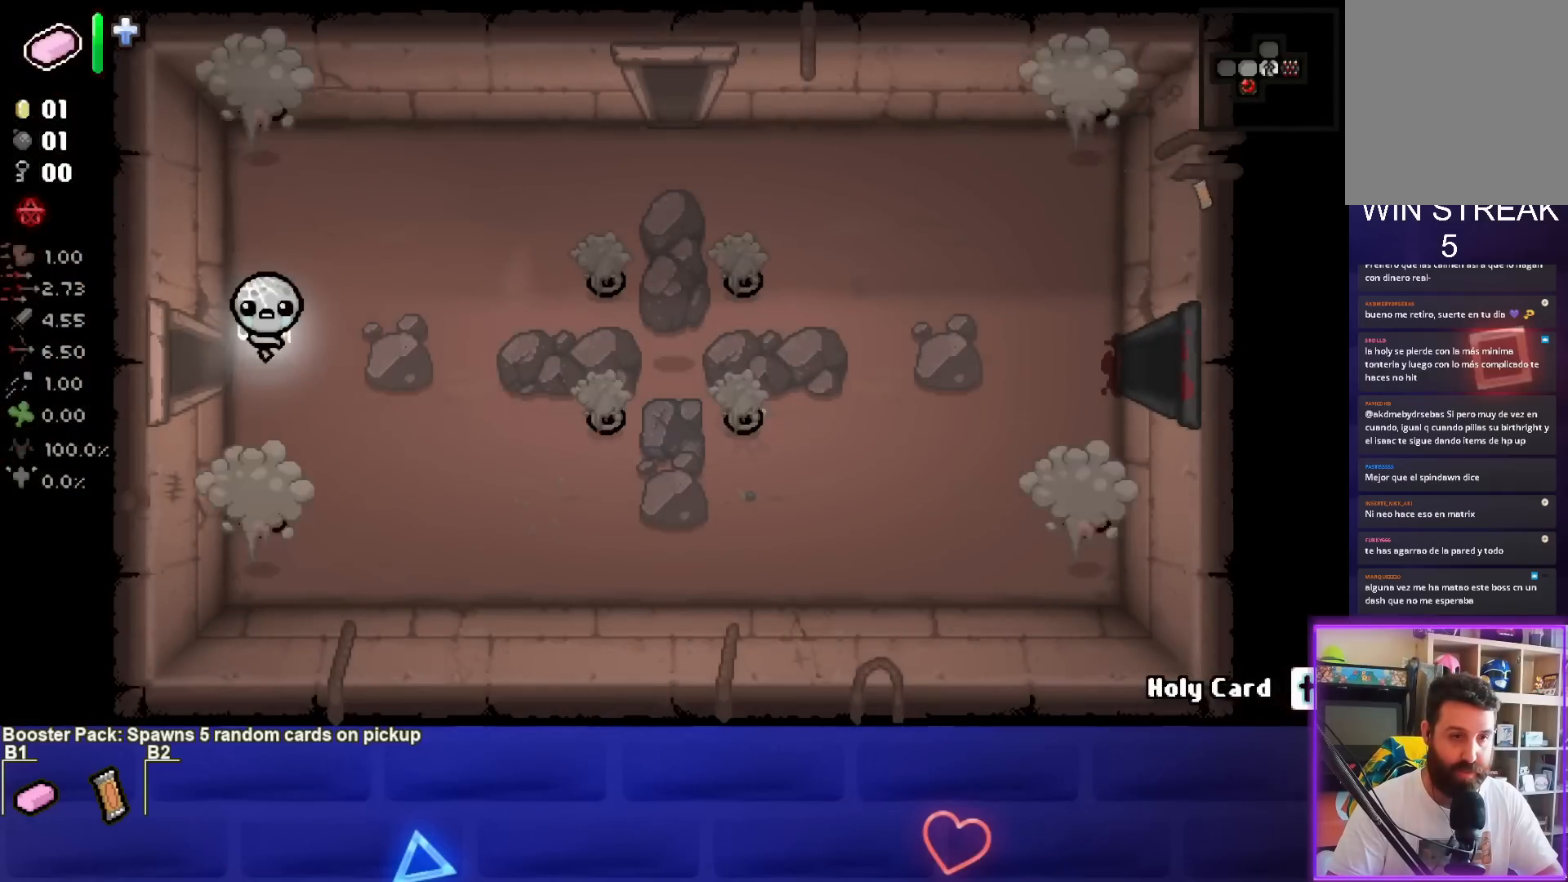
{"buttons": ["CIRCLE"], "left_stick": "right", "events": [[217, "left_stick", "right"], [467, "CIRCLE", "down"]]}
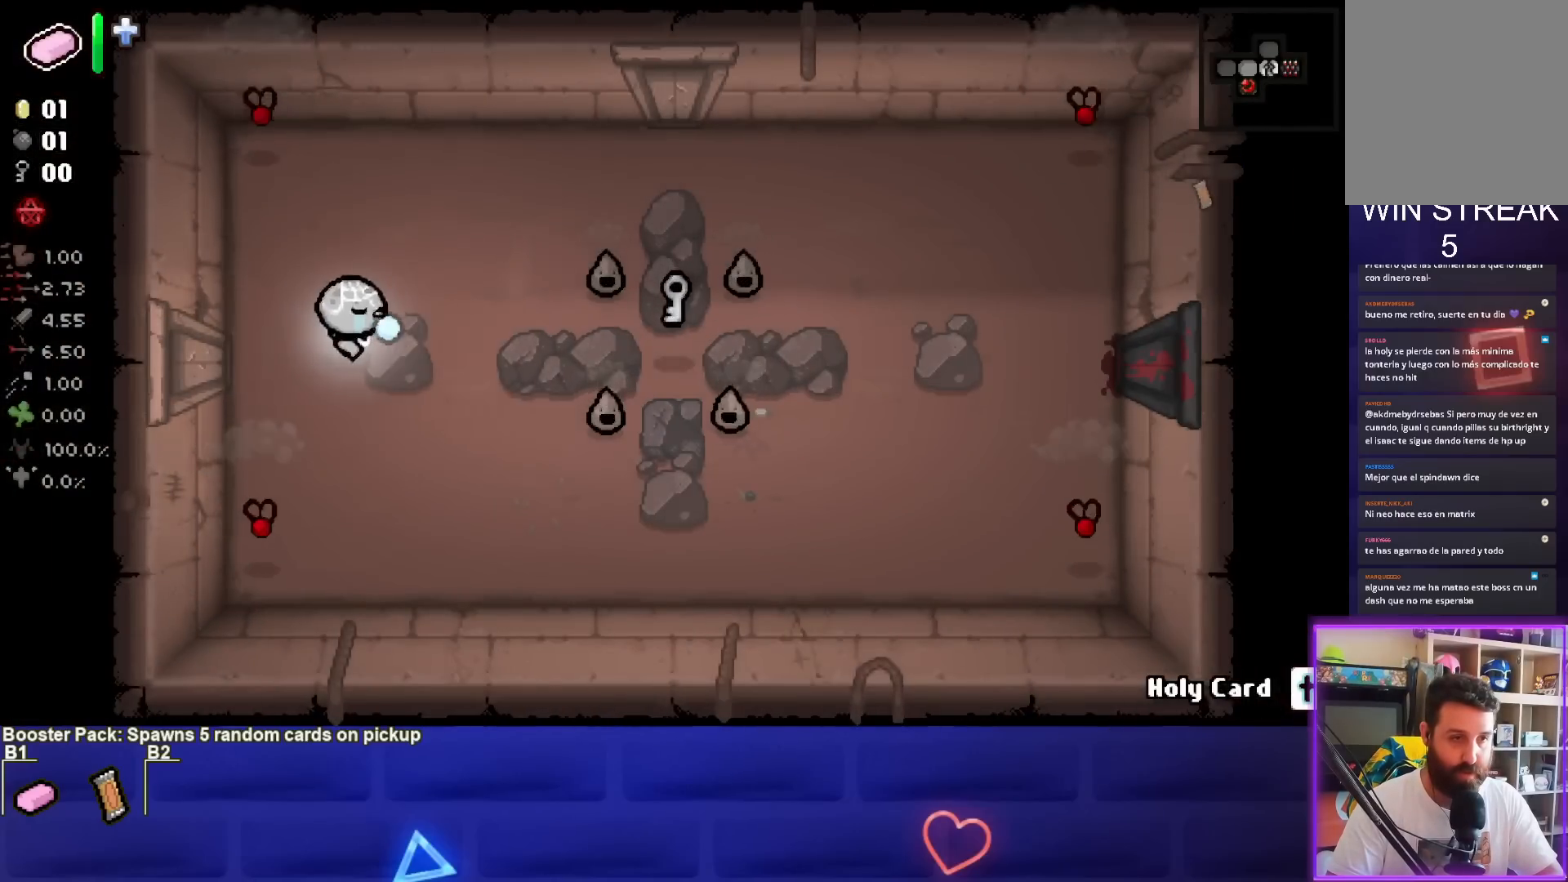
{"buttons": [], "left_stick": "up-right", "events": [[33, "left_stick", "up-right"], [150, "left_stick", "center"], [233, "left_stick", "up"], [417, "left_stick", "center"], [467, "left_stick", "up-right"], [500, "CIRCLE", "up"]]}
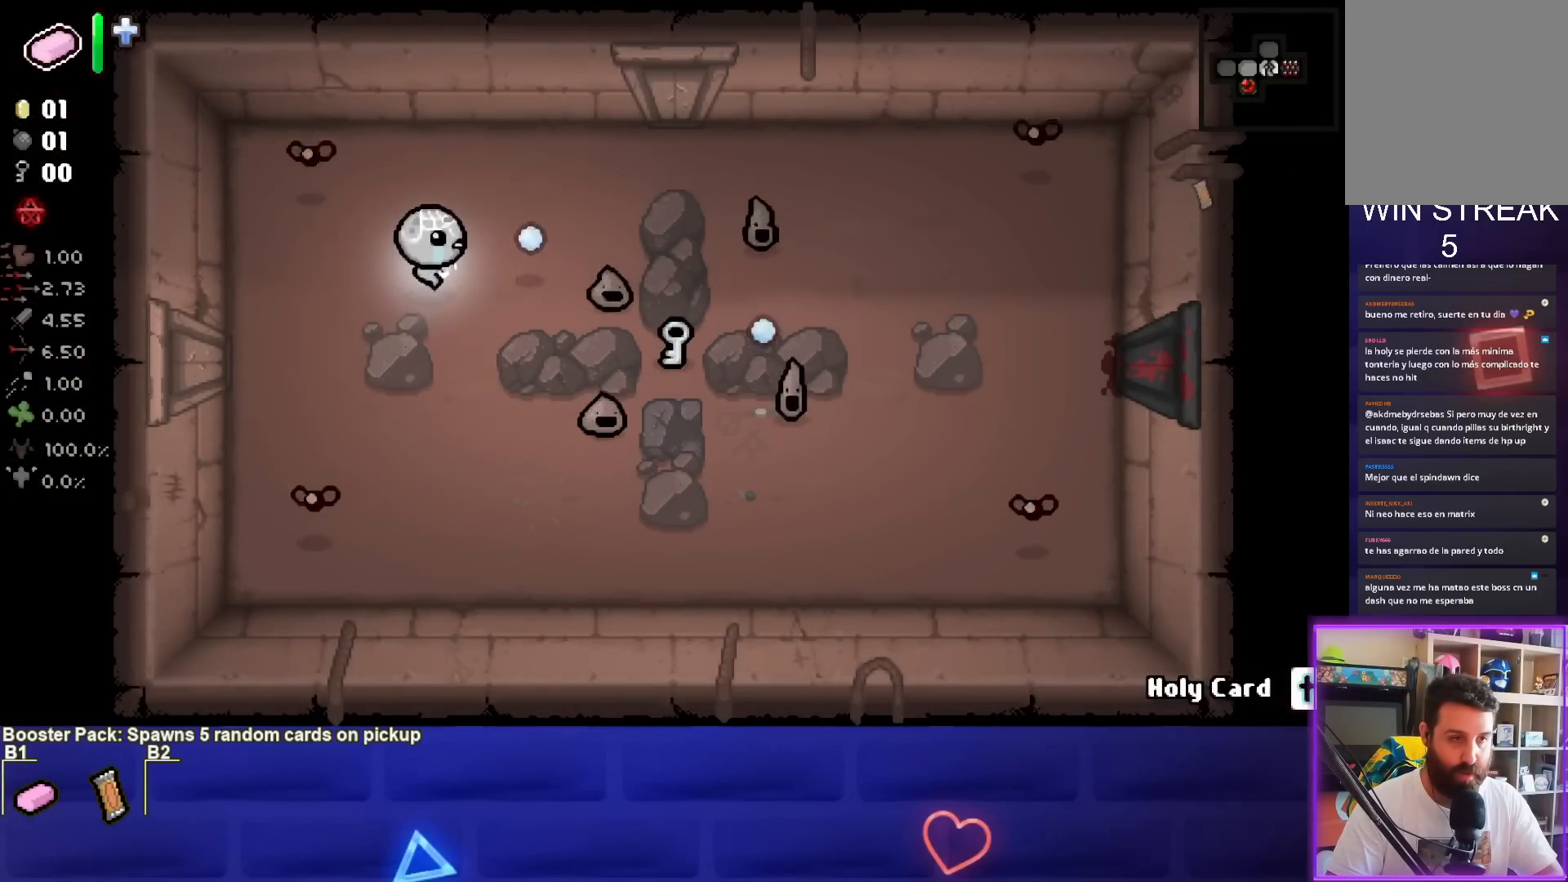
{"buttons": [], "left_stick": "up-right", "events": [[67, "L2", "down"], [167, "L2", "up"], [167, "left_stick", "center"], [333, "SQUARE", "down"], [433, "left_stick", "up-right"], [500, "SQUARE", "up"]]}
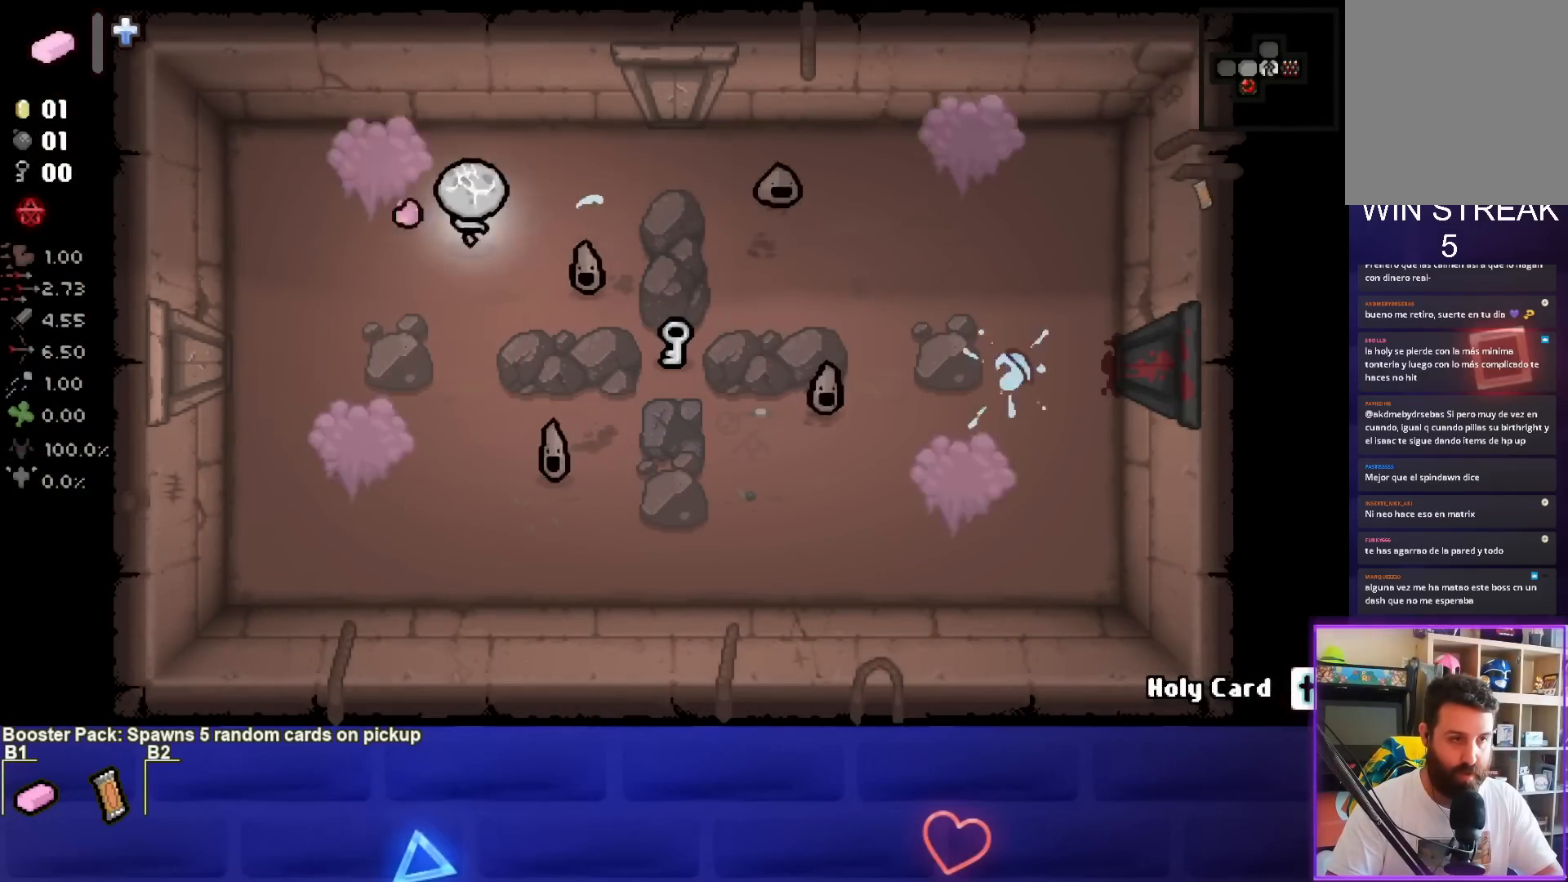
{"buttons": ["CIRCLE"], "left_stick": "down-left", "events": [[67, "left_stick", "left"], [317, "left_stick", "down-left"], [450, "CIRCLE", "down"]]}
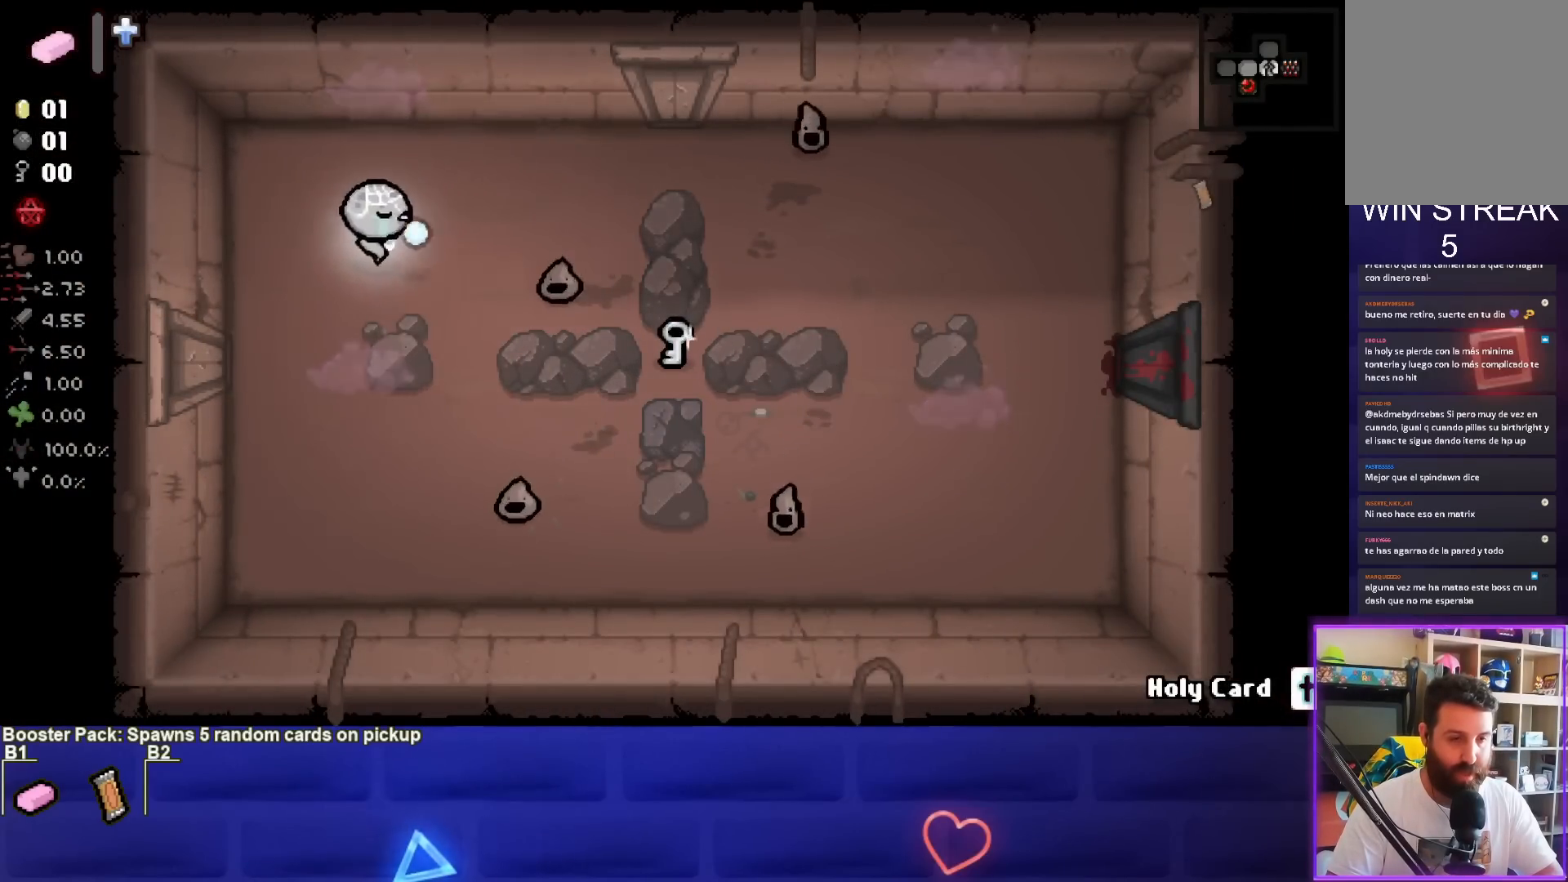
{"buttons": ["CIRCLE"], "left_stick": "down-left", "events": [[17, "left_stick", "center"], [183, "left_stick", "down-left"]]}
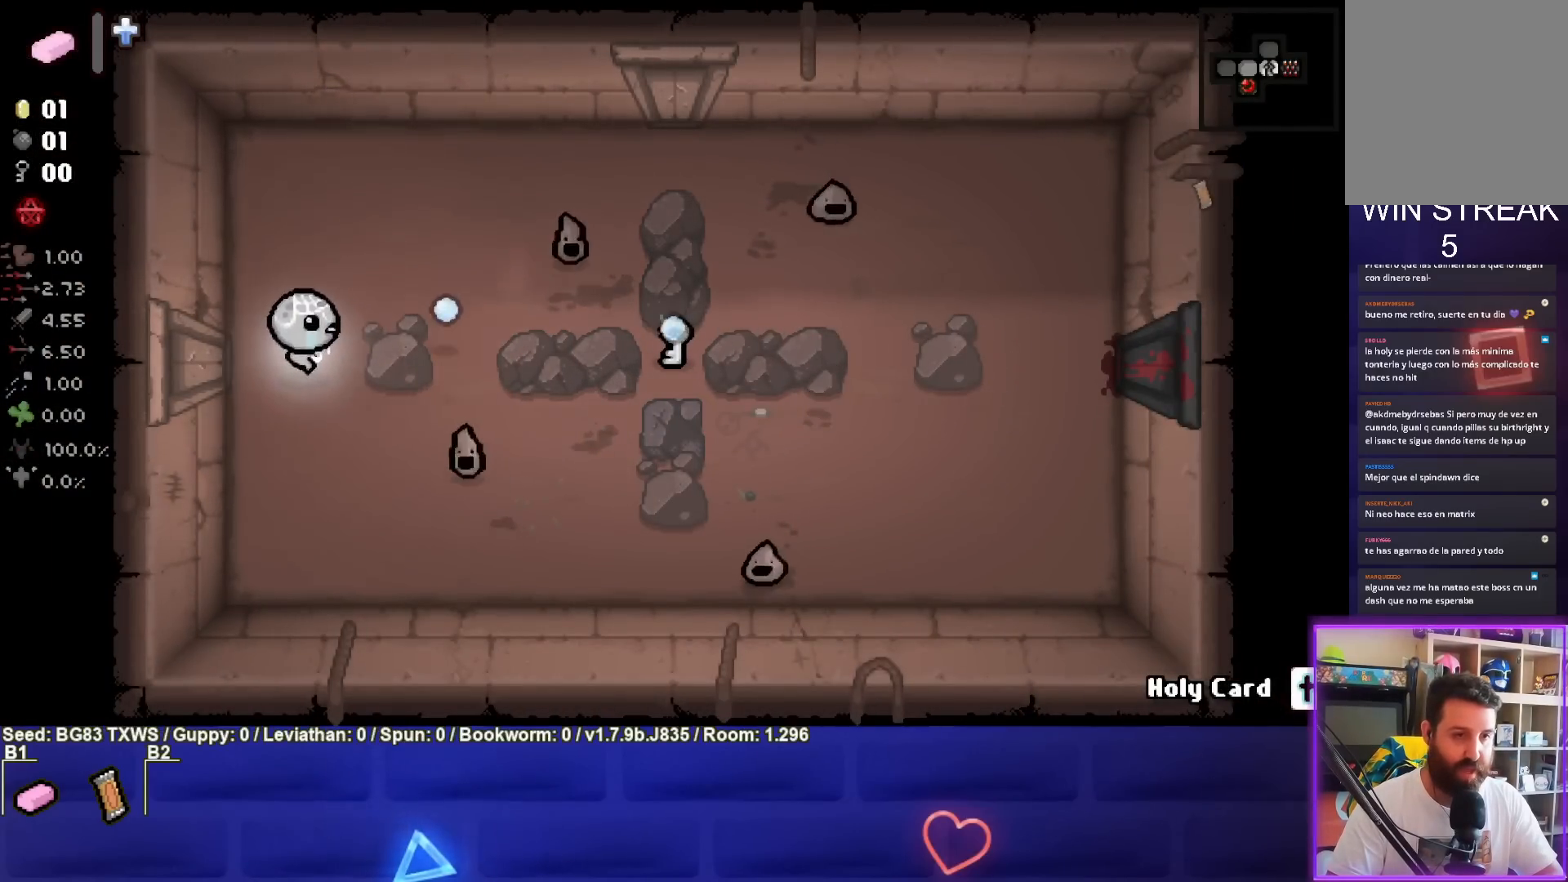
{"buttons": ["CIRCLE"], "left_stick": "center", "events": [[83, "left_stick", "center"], [283, "left_stick", "up-left"], [417, "left_stick", "center"]]}
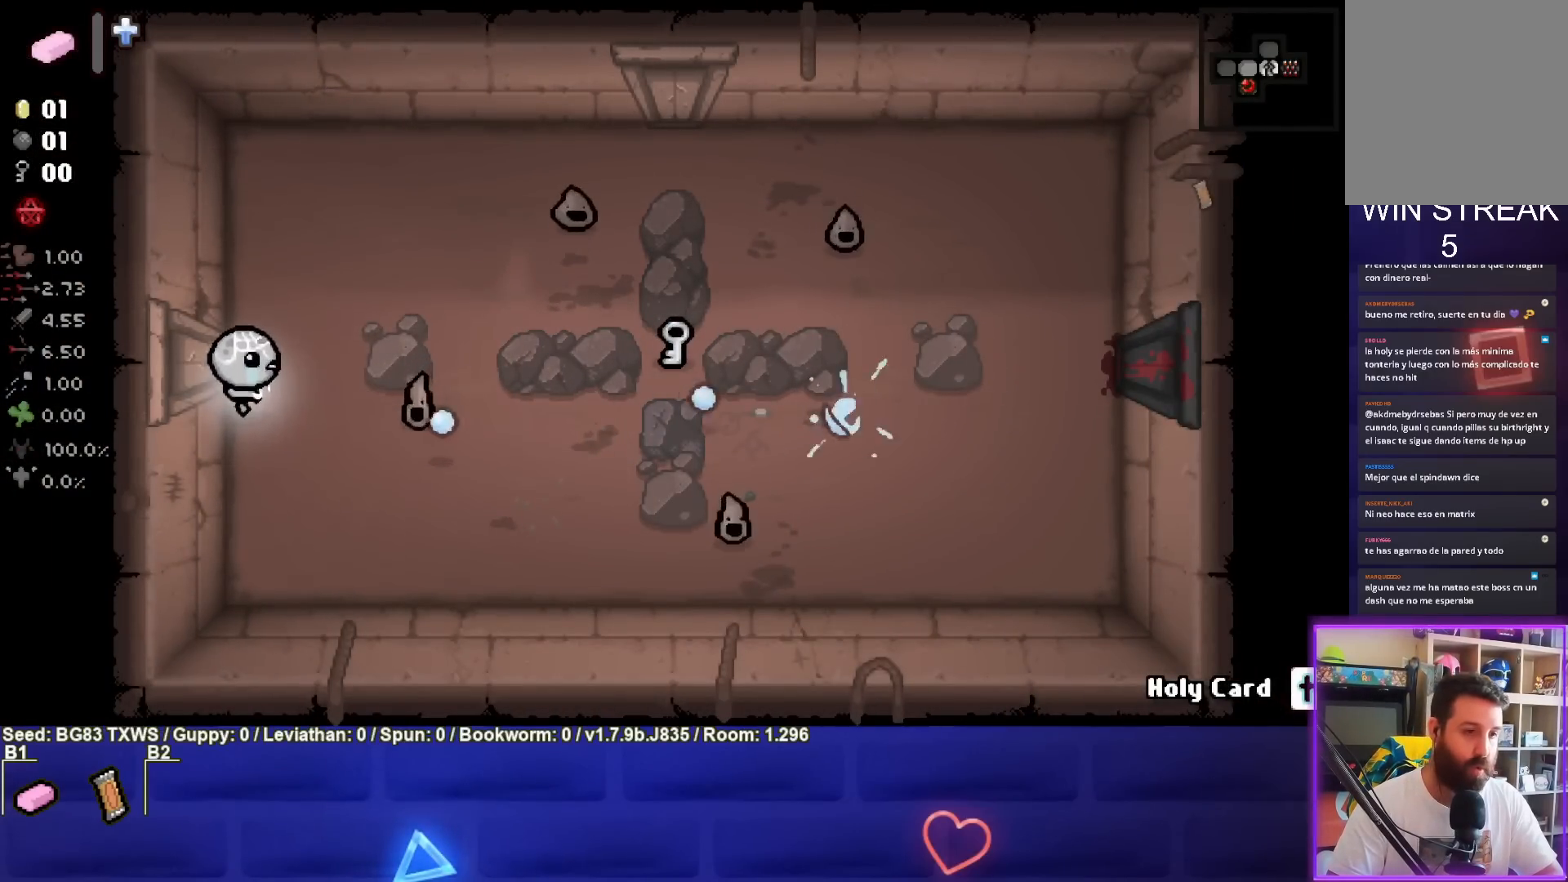
{"buttons": ["CIRCLE"], "left_stick": "center", "events": [[167, "left_stick", "down-left"], [283, "left_stick", "center"]]}
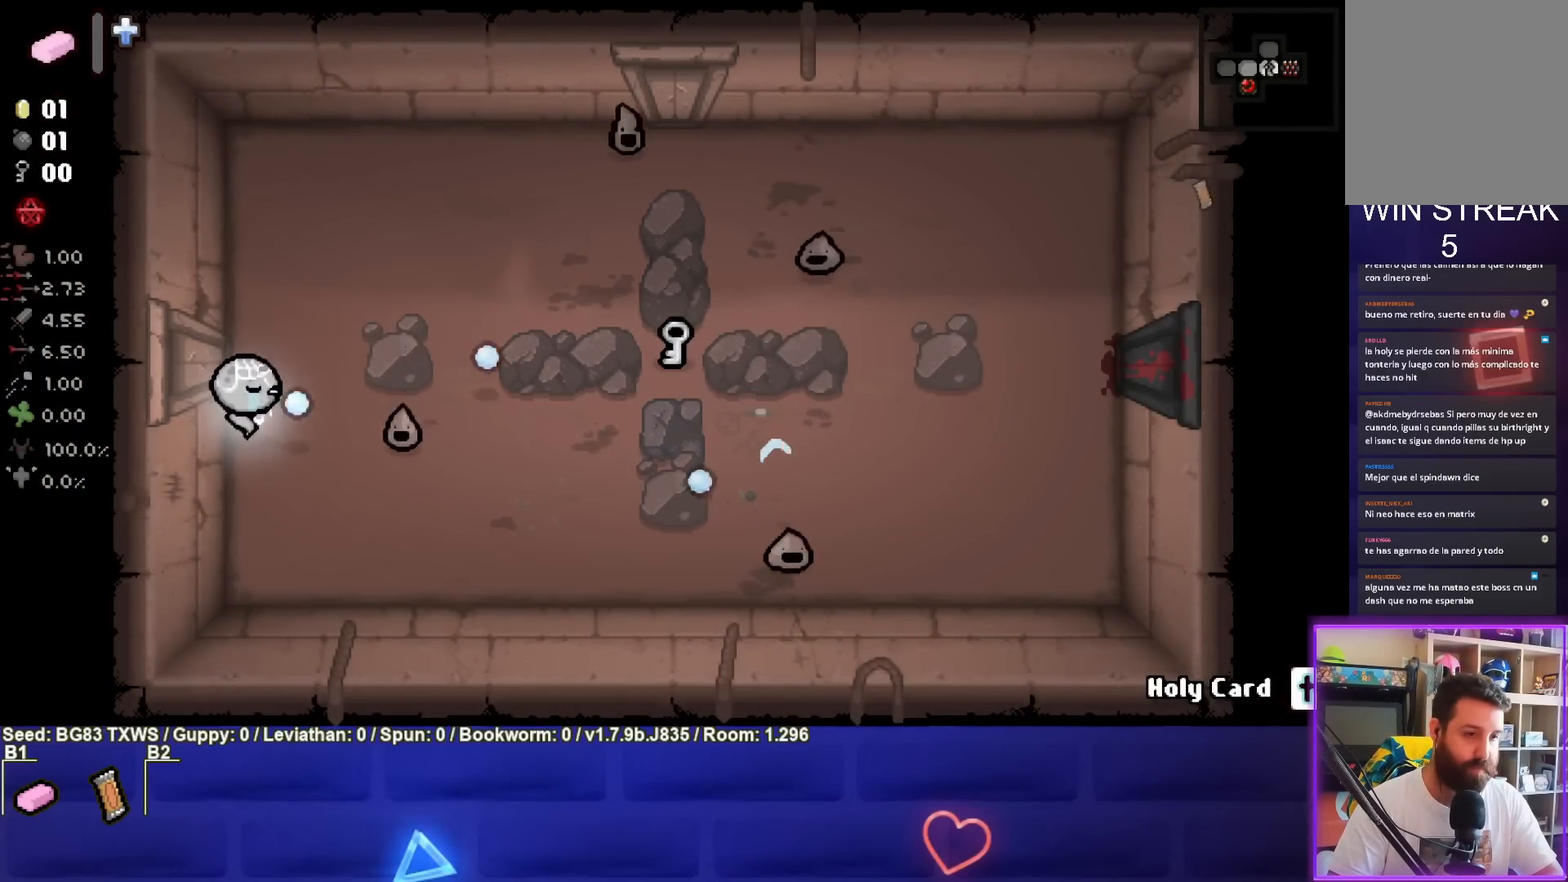
{"buttons": ["CIRCLE"], "left_stick": "up-right", "events": [[150, "left_stick", "up"], [333, "CIRCLE", "up"], [417, "left_stick", "up-right"], [433, "CIRCLE", "down"]]}
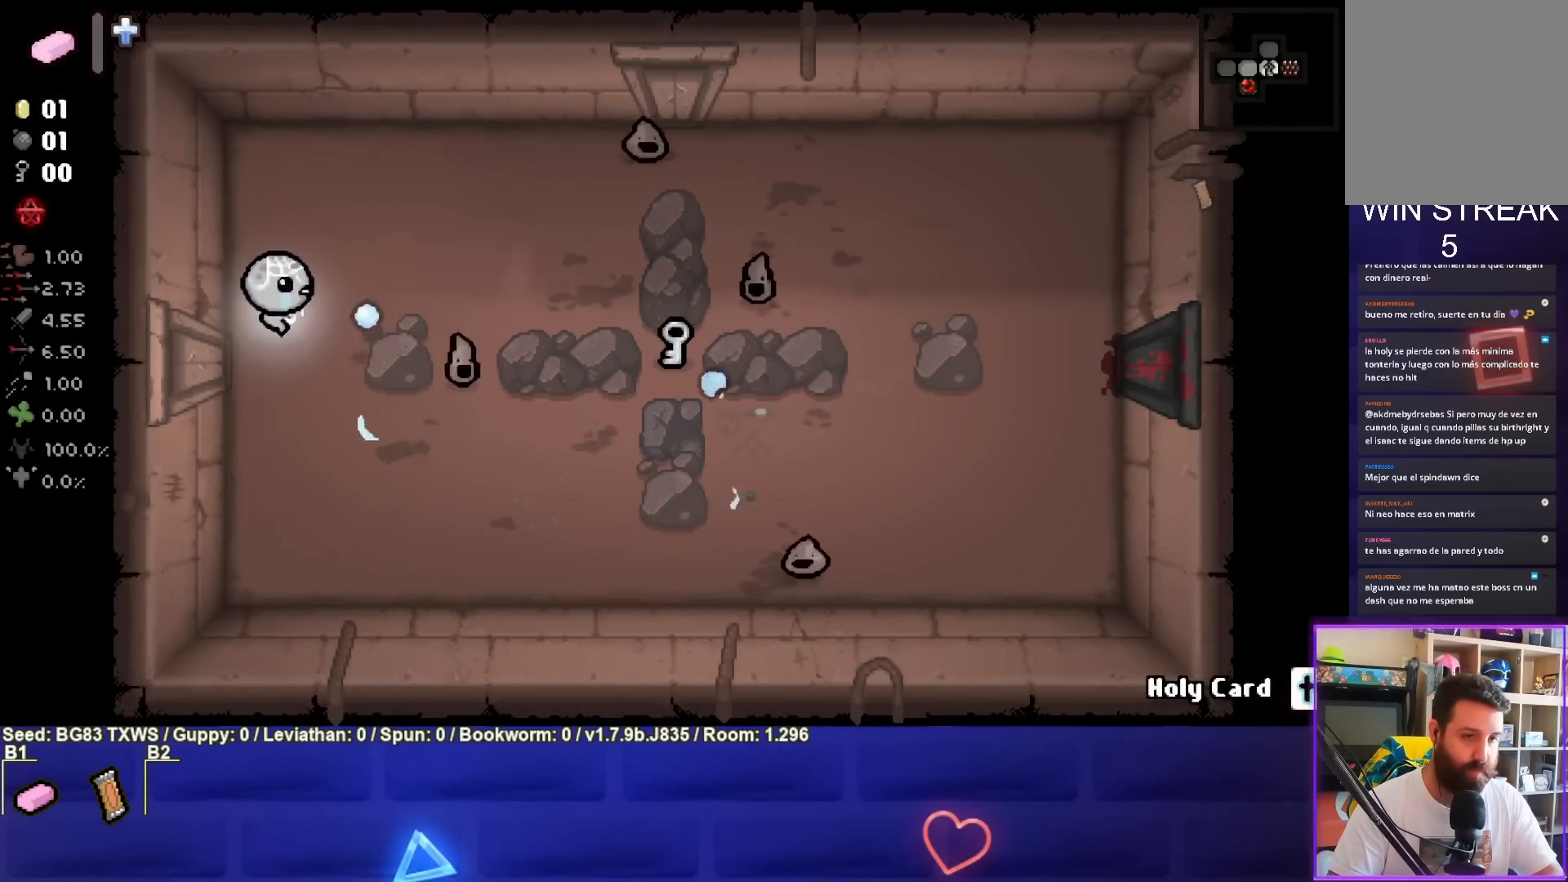
{"buttons": ["CIRCLE"], "left_stick": "center", "events": [[67, "left_stick", "center"], [167, "left_stick", "left"], [317, "left_stick", "center"], [350, "CIRCLE", "up"], [433, "CIRCLE", "down"], [450, "left_stick", "right"], [500, "left_stick", "center"]]}
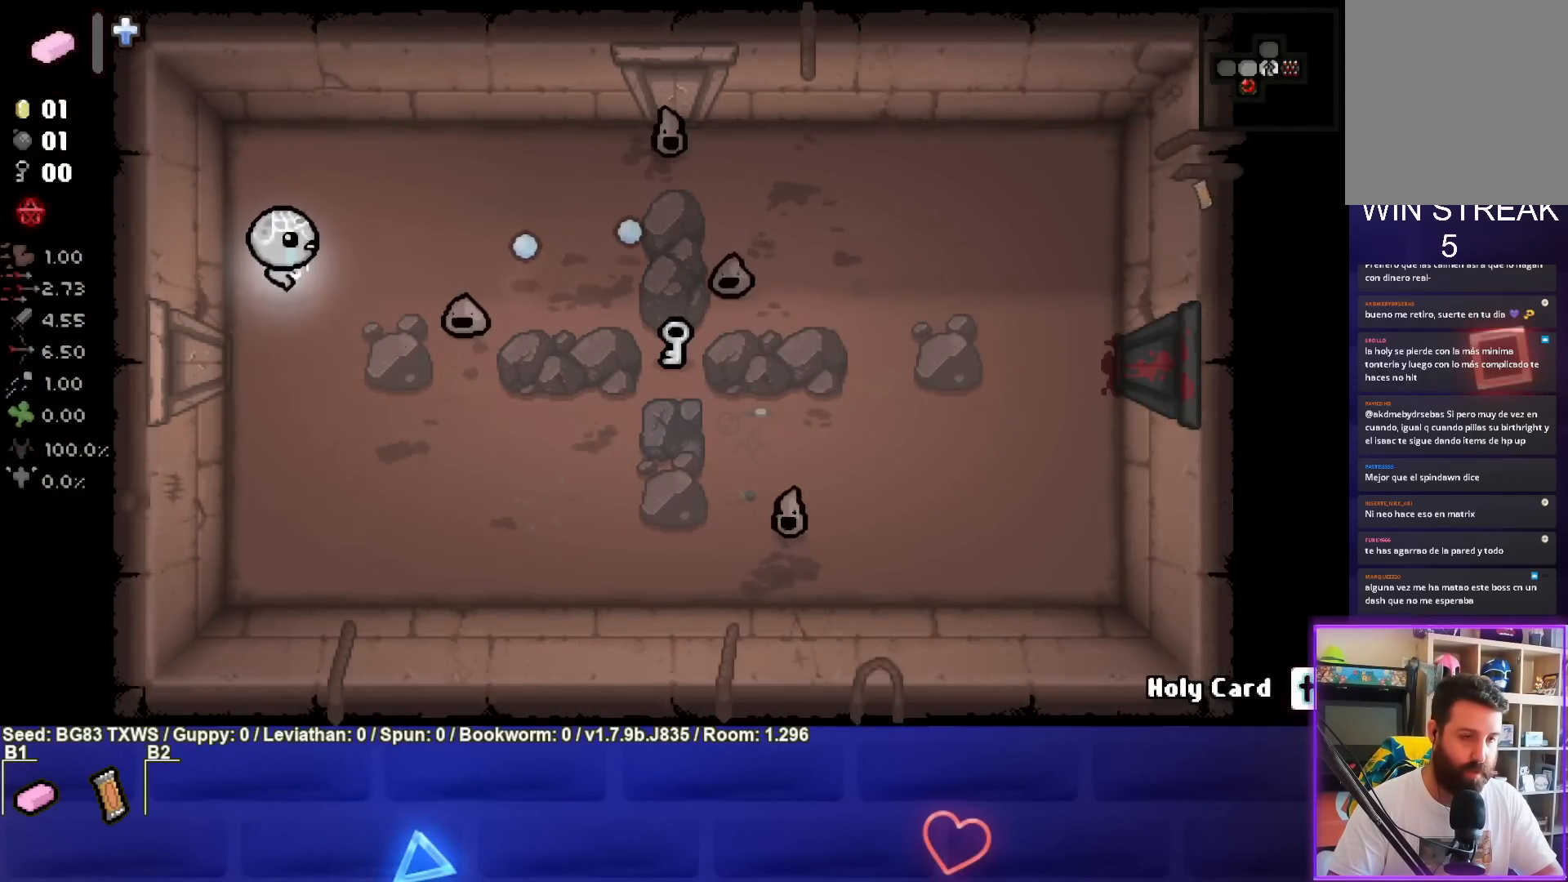
{"buttons": [], "left_stick": "center", "events": [[67, "left_stick", "left"], [150, "left_stick", "down-left"], [250, "left_stick", "center"], [350, "left_stick", "right"], [417, "CIRCLE", "up"], [450, "left_stick", "center"]]}
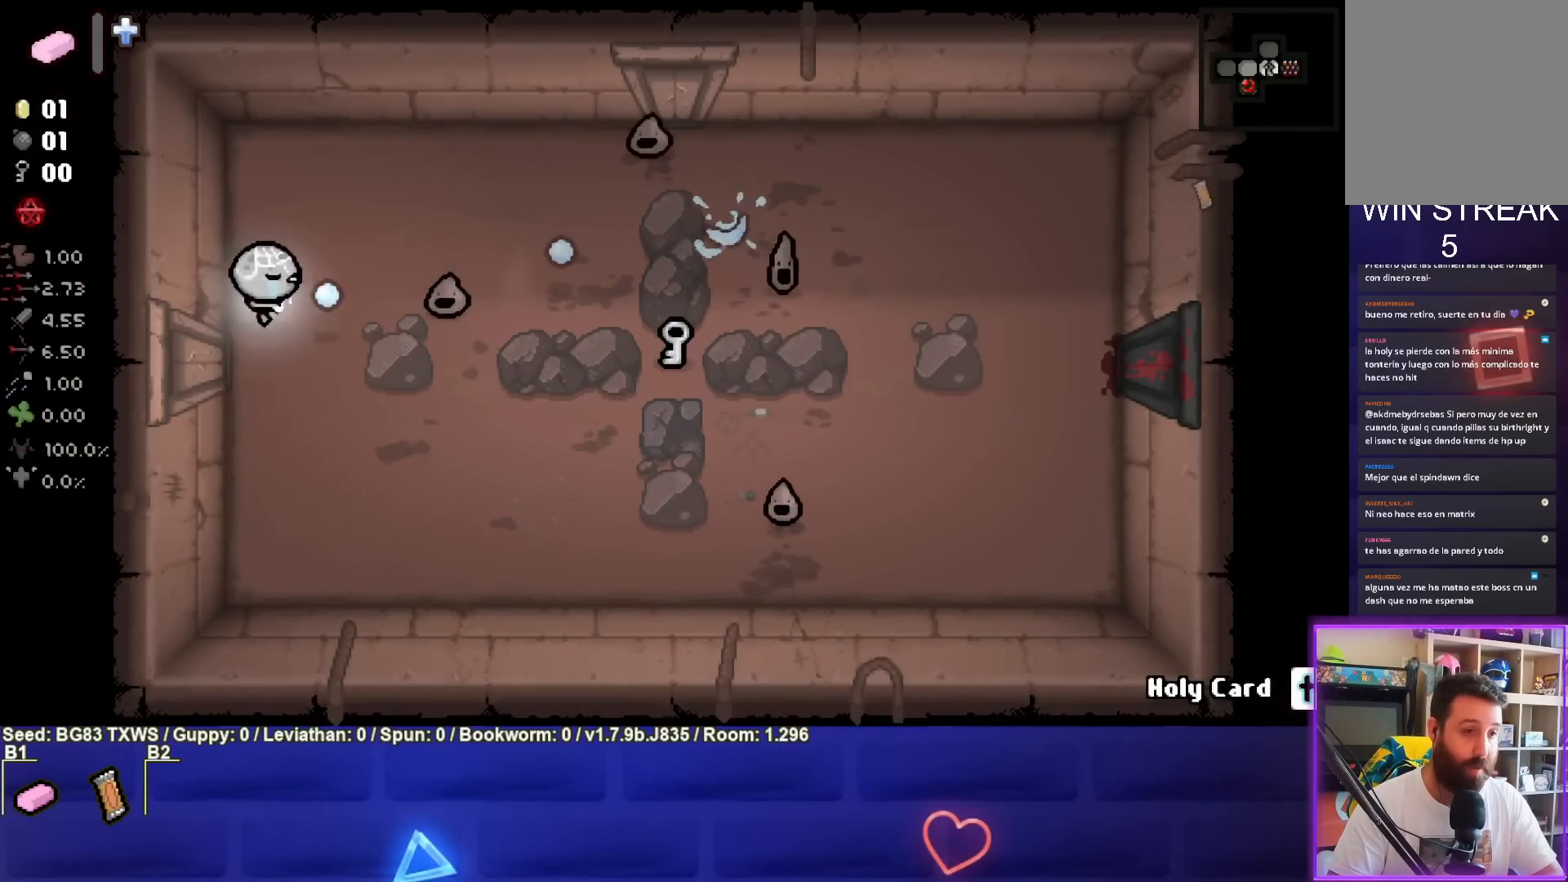
{"buttons": ["CIRCLE"], "left_stick": "up", "events": [[33, "CIRCLE", "down"], [33, "left_stick", "up-left"], [150, "left_stick", "center"], [350, "left_stick", "up-right"], [400, "left_stick", "center"], [467, "left_stick", "up"]]}